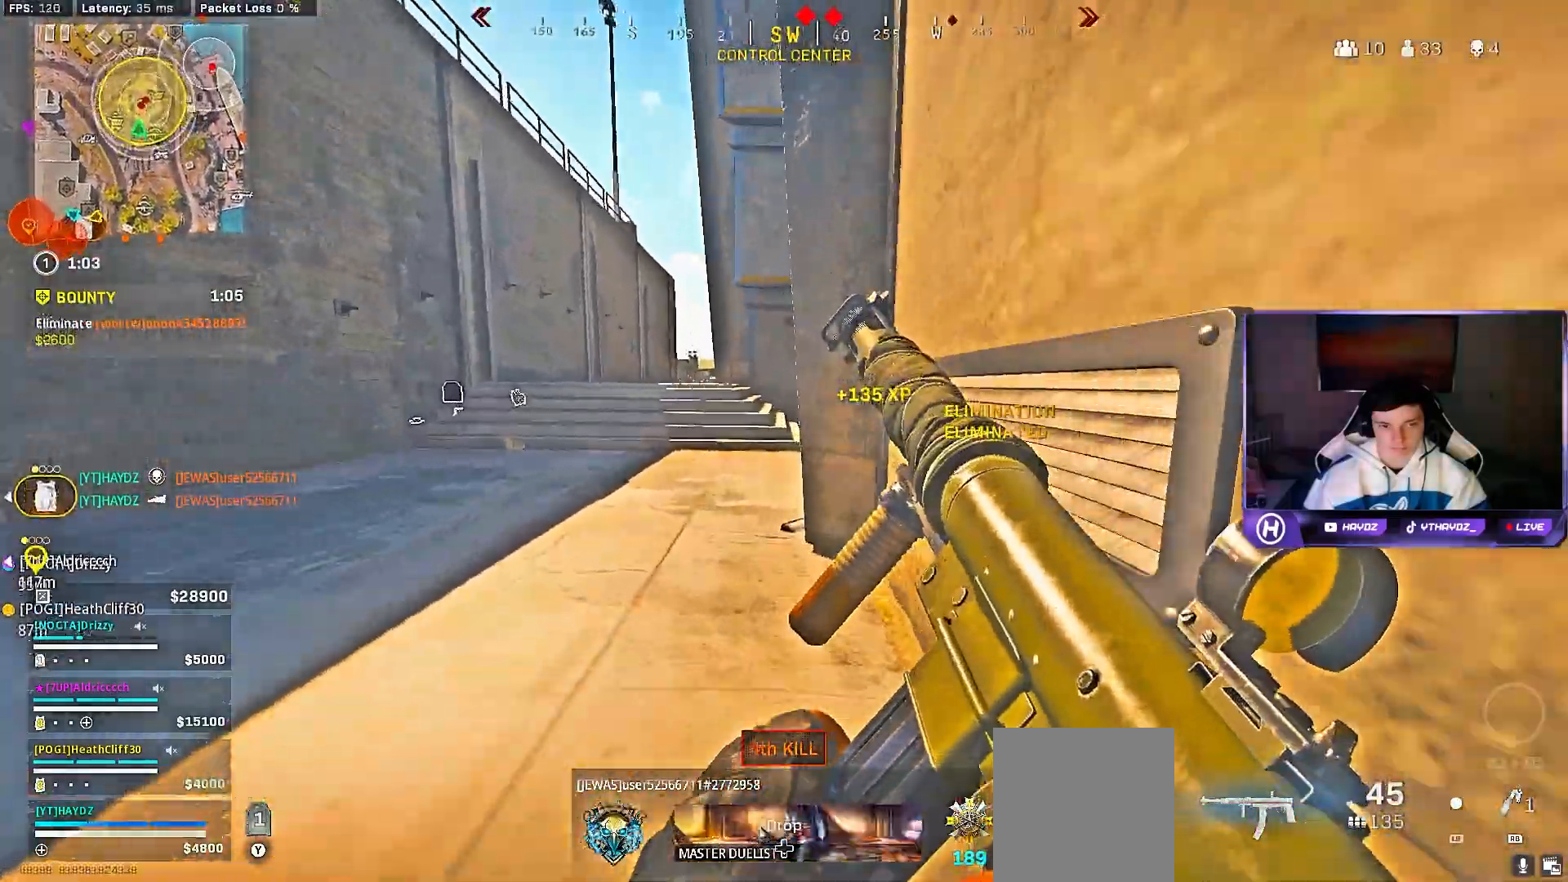
Gameplay with a controller (Xbox layout); each line is a JSON object with the inputs held at the frame after it (dt_ms = milliseconds from this image to that frame). "events" lists button and stick changes between this image and that frame as [ms after this image, input, new state], when the widget could be followed in between.
{"dt_ms": 500, "buttons": [], "left_stick": "up-left", "right_stick": "right", "events": [[33, "A", "down"], [133, "left_stick", "up"], [150, "A", "up"], [350, "right_stick", "right"], [367, "left_stick", "up-left"]]}
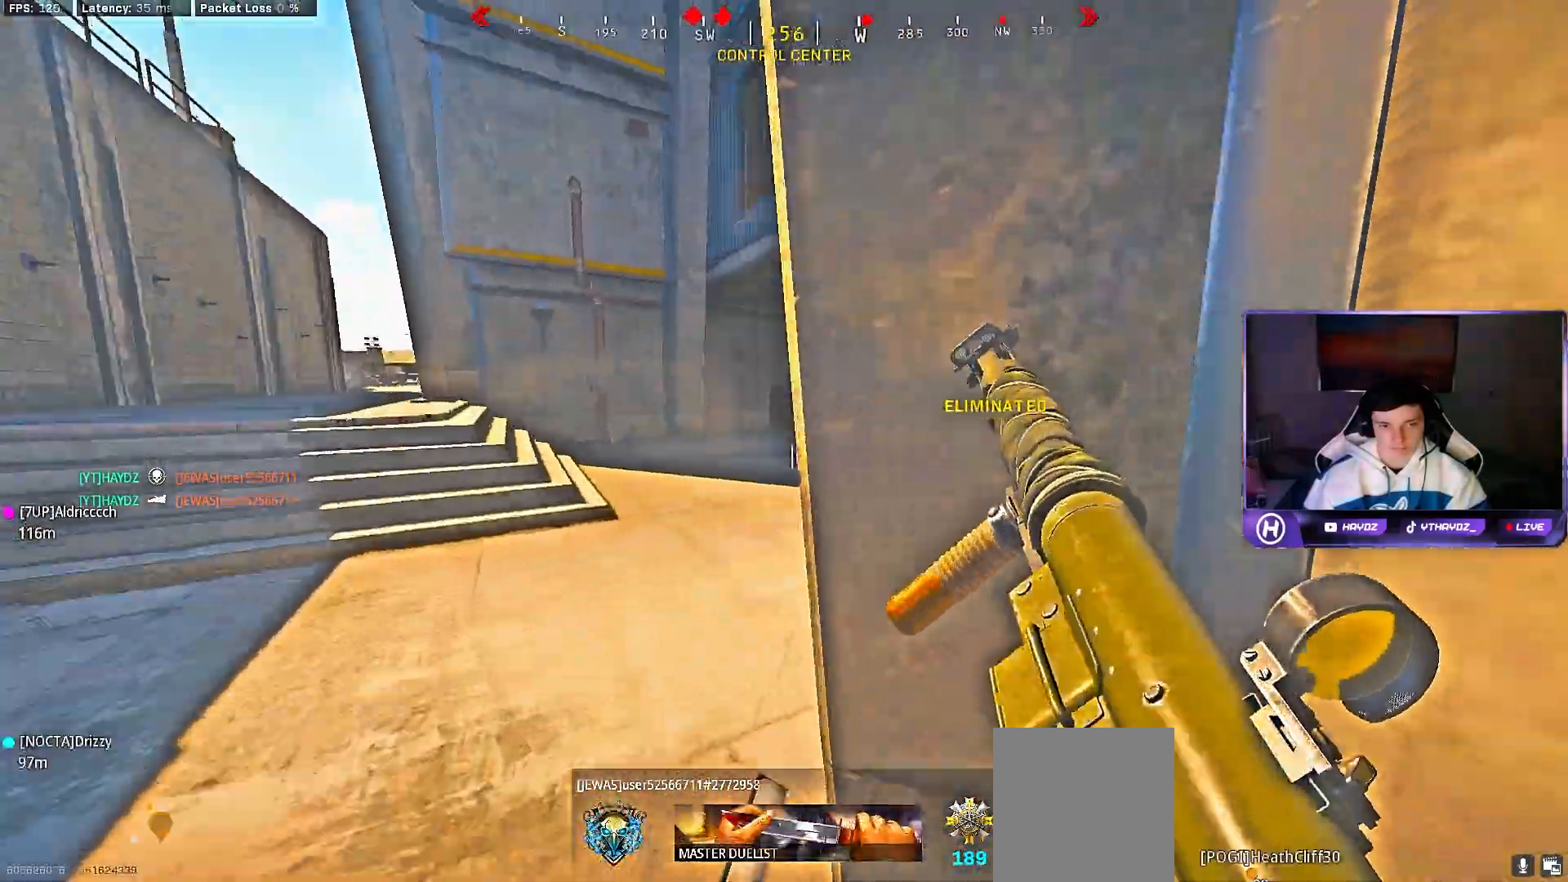
{"dt_ms": 500, "buttons": [], "left_stick": "up-left", "right_stick": "right", "events": []}
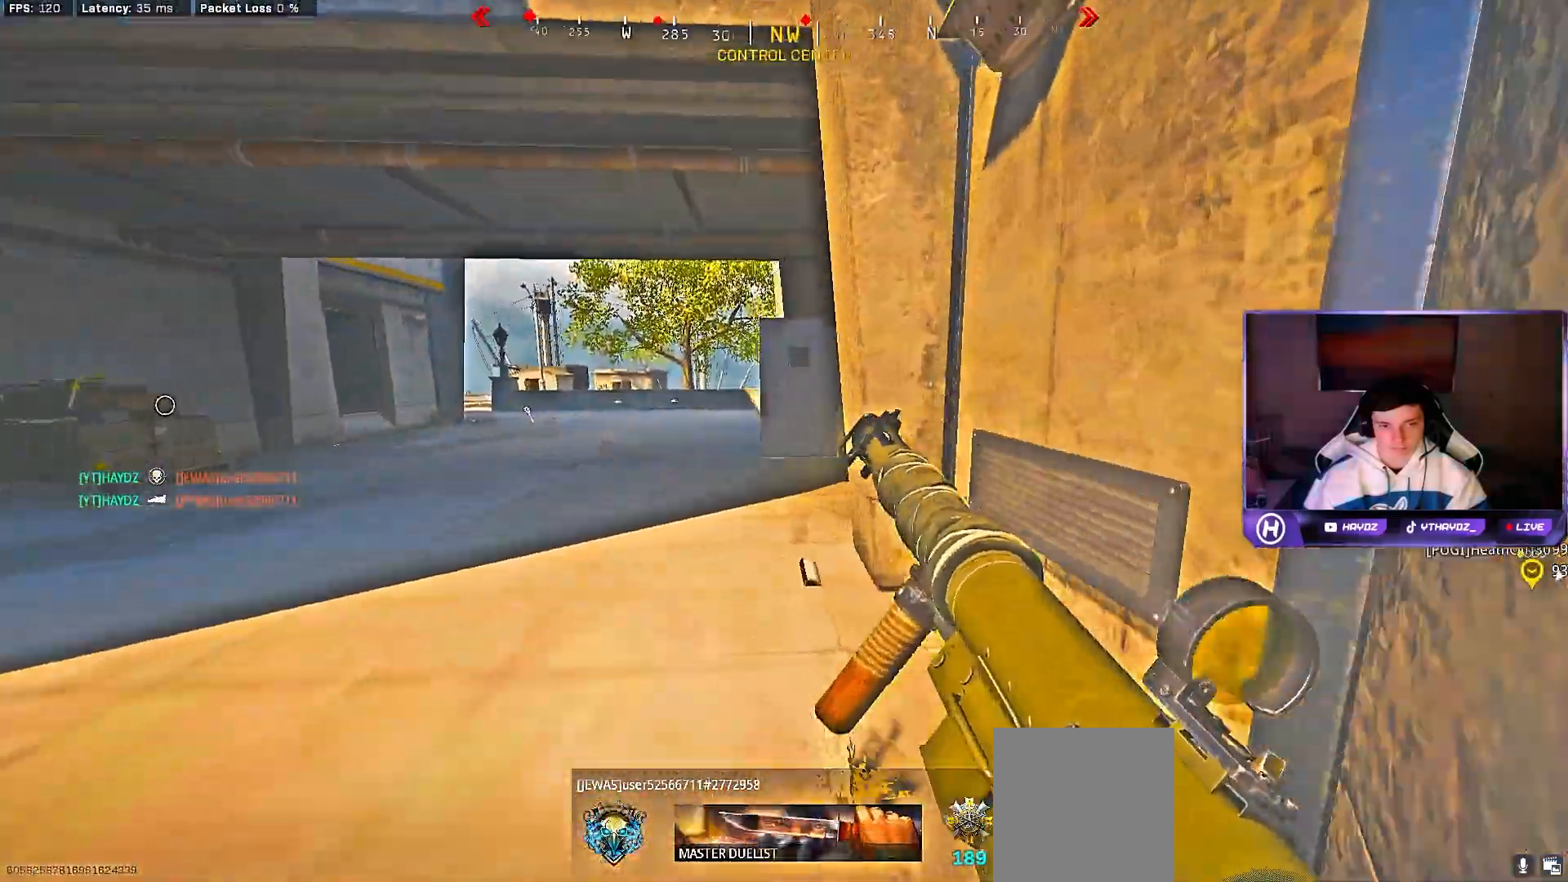
{"dt_ms": 500, "buttons": [], "left_stick": "up", "right_stick": "center", "events": [[33, "right_stick", "center"], [150, "left_stick", "up"]]}
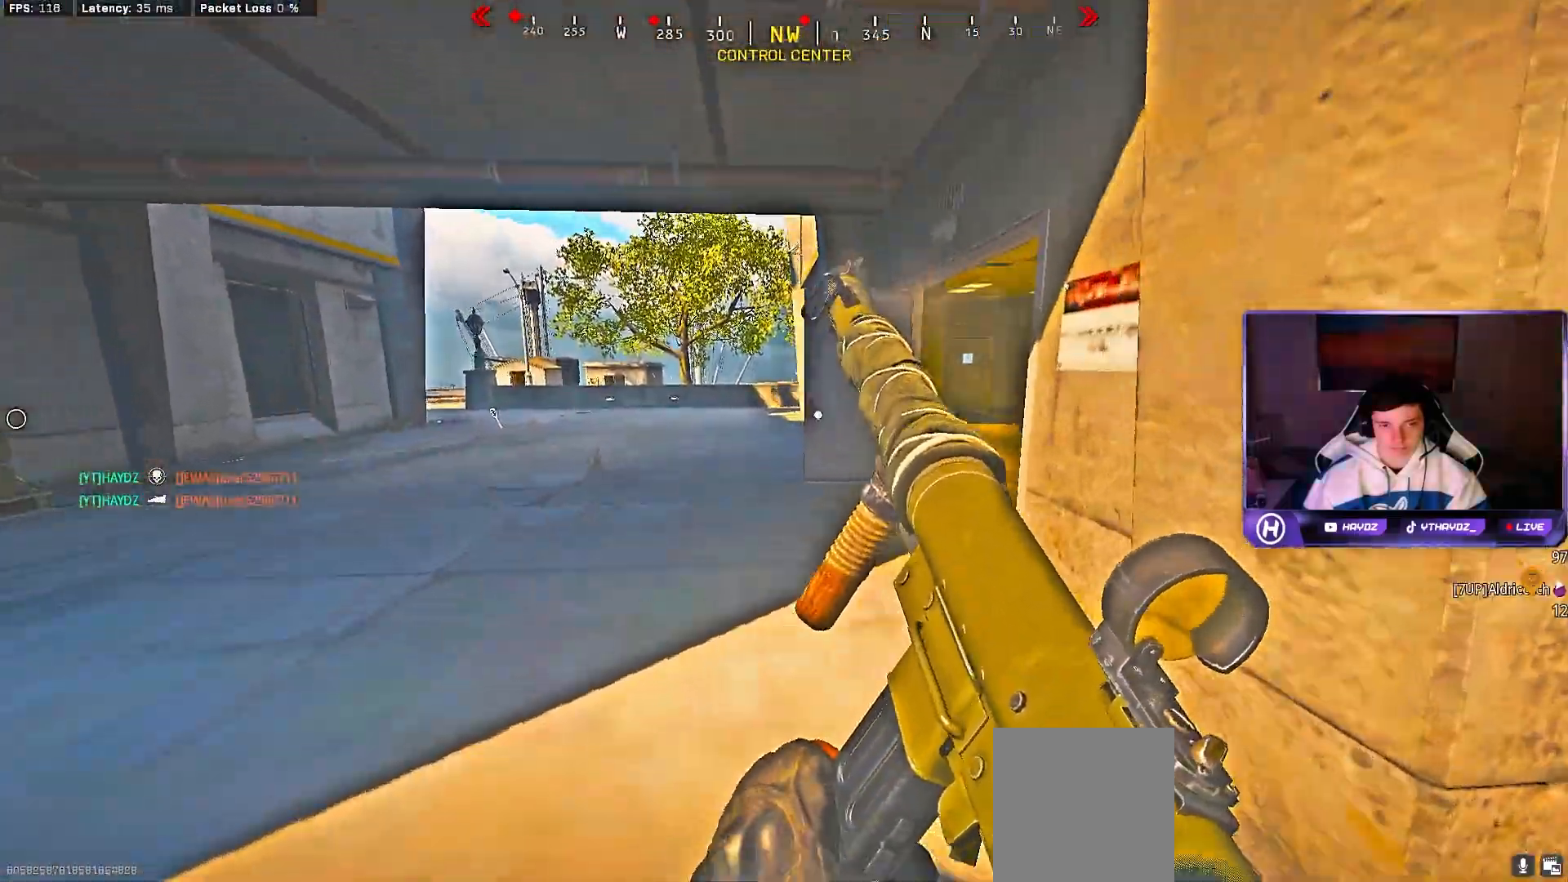
{"dt_ms": 500, "buttons": ["R3"], "left_stick": "up", "right_stick": "up", "events": [[67, "L3", "down"], [167, "L3", "up"], [283, "L3", "down"], [333, "right_stick", "up"], [383, "L3", "up"], [417, "R3", "down"]]}
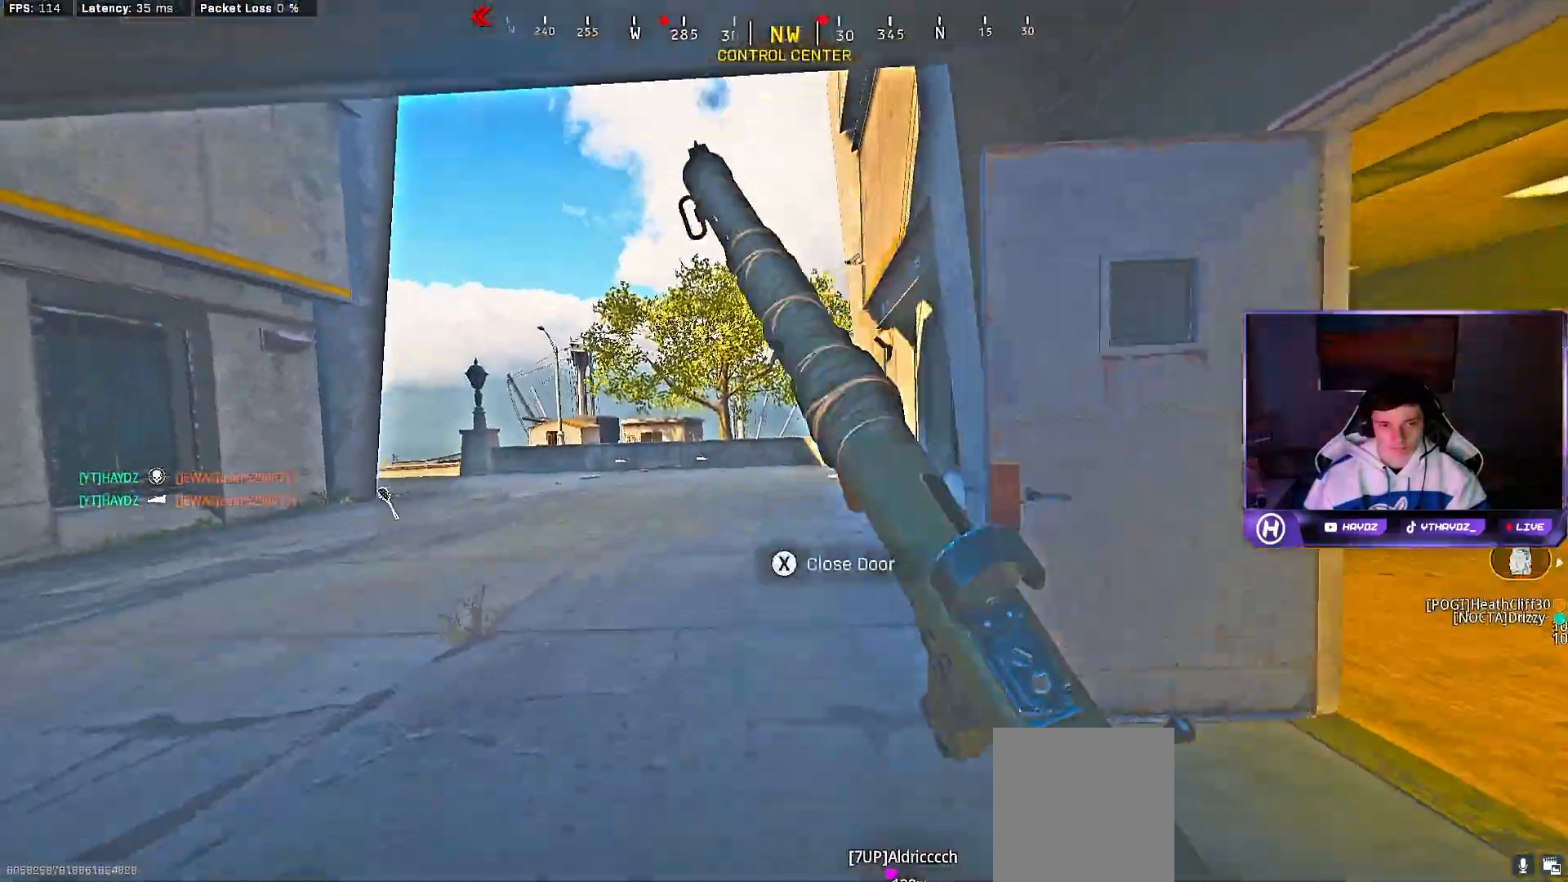
{"dt_ms": 500, "buttons": [], "left_stick": "down", "right_stick": "down-right", "events": [[17, "R3", "up"], [50, "left_stick", "center"], [50, "right_stick", "up-left"], [100, "R3", "down"], [200, "R3", "up"], [217, "left_stick", "down"], [267, "R3", "down"], [317, "right_stick", "center"], [383, "R3", "up"], [417, "right_stick", "down-right"]]}
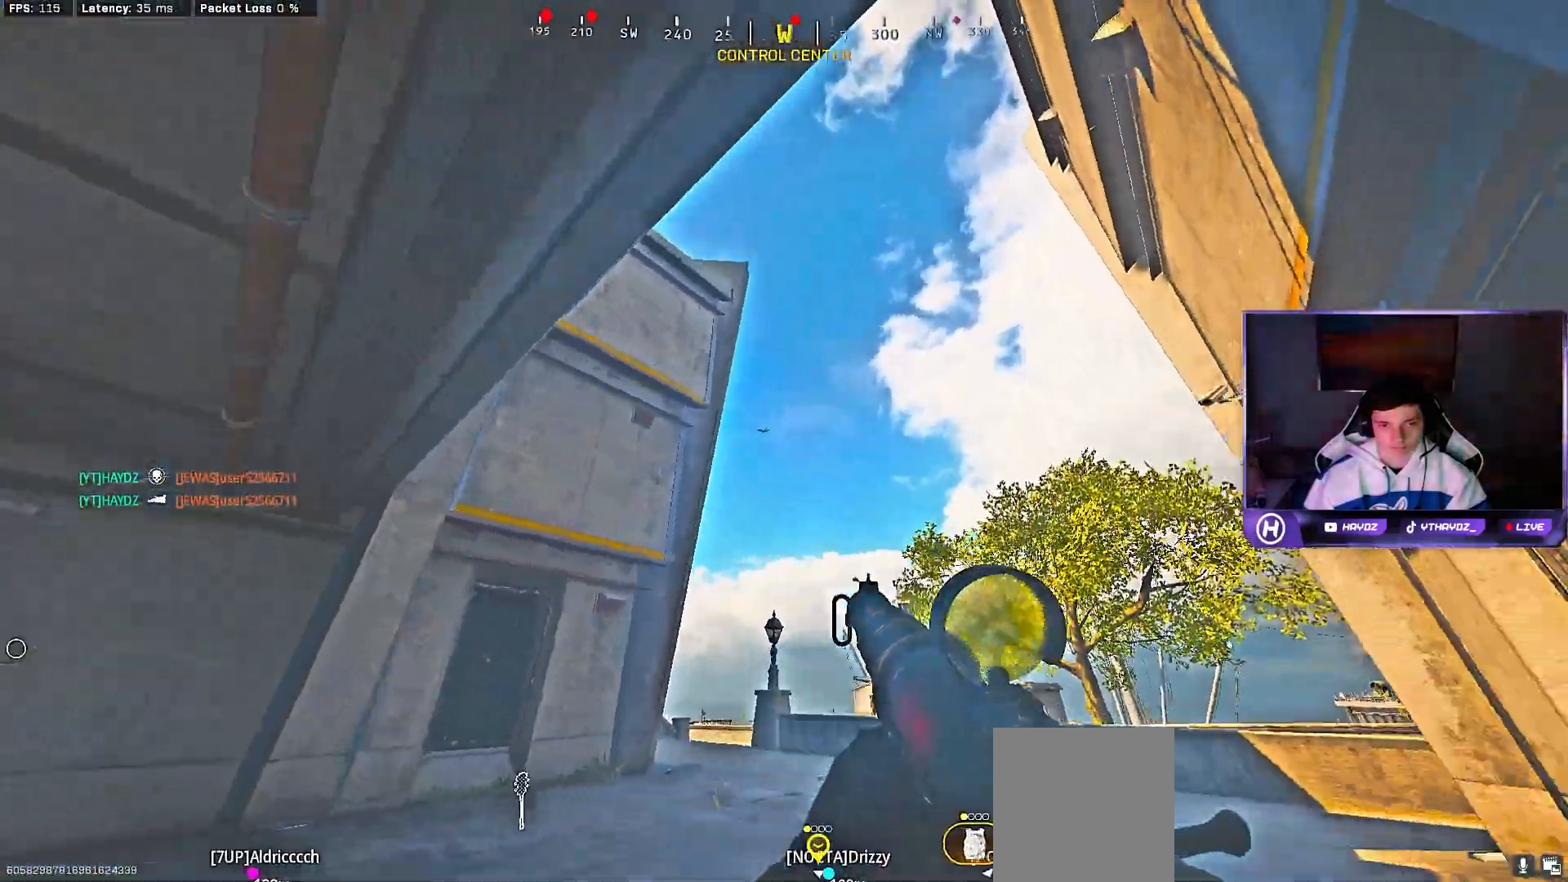
{"dt_ms": 500, "buttons": [], "left_stick": "up-right", "right_stick": "right", "events": [[83, "left_stick", "right"], [133, "right_stick", "right"], [150, "left_stick", "up-right"], [333, "L3", "down"], [367, "left_stick", "up"], [400, "L3", "up"], [467, "left_stick", "up-right"]]}
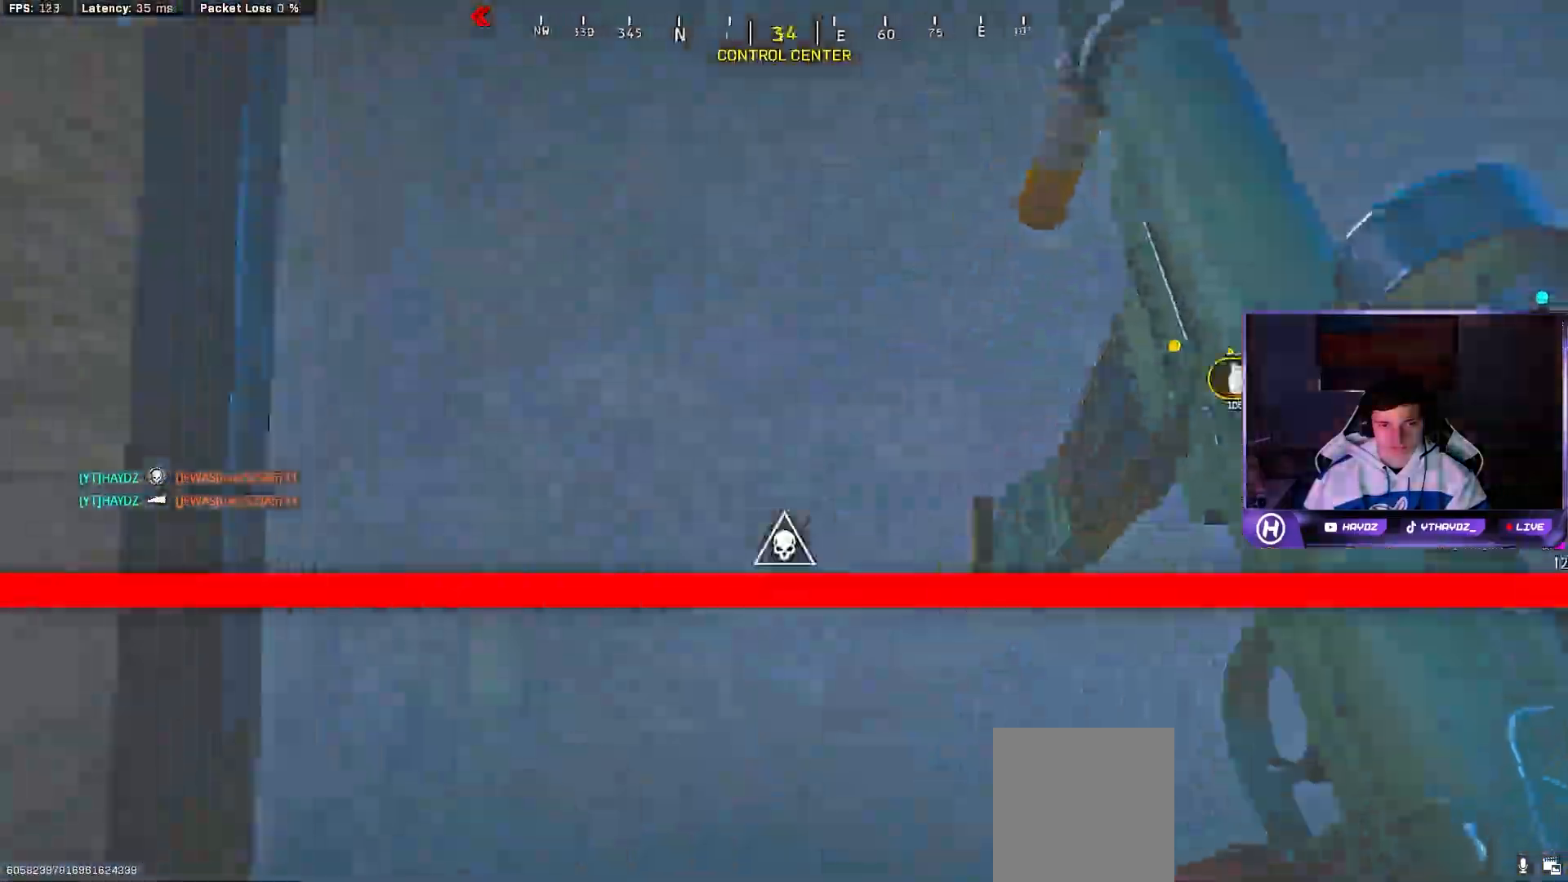
{"dt_ms": 500, "buttons": [], "left_stick": "up-right", "right_stick": "left"}
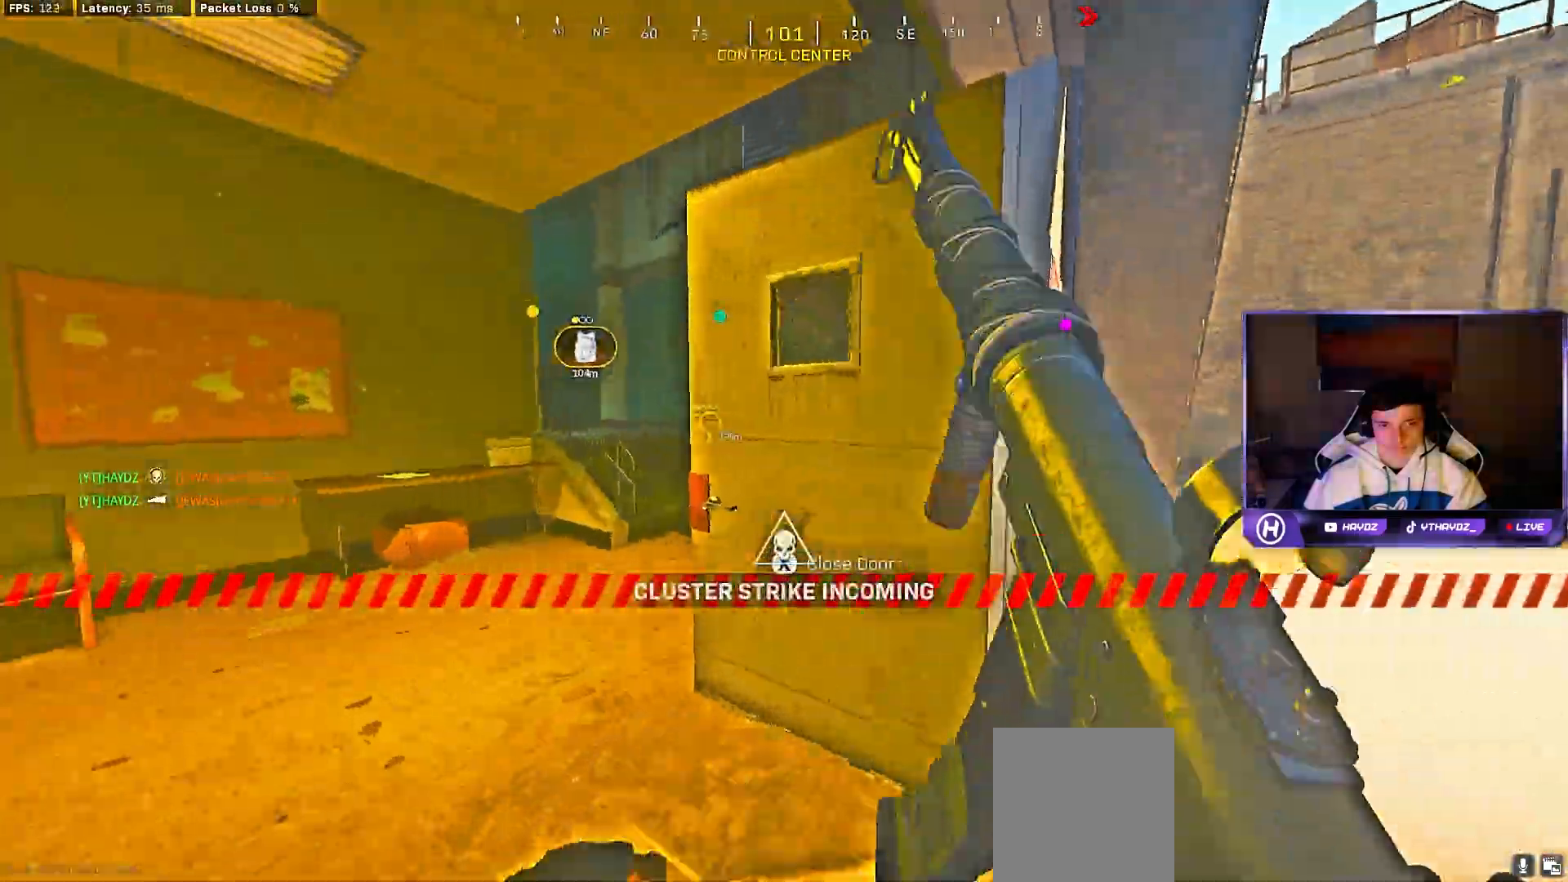
{"dt_ms": 500, "buttons": [], "left_stick": "up", "right_stick": "left", "events": [[33, "left_stick", "up"], [183, "right_stick", "right"], [500, "right_stick", "left"]]}
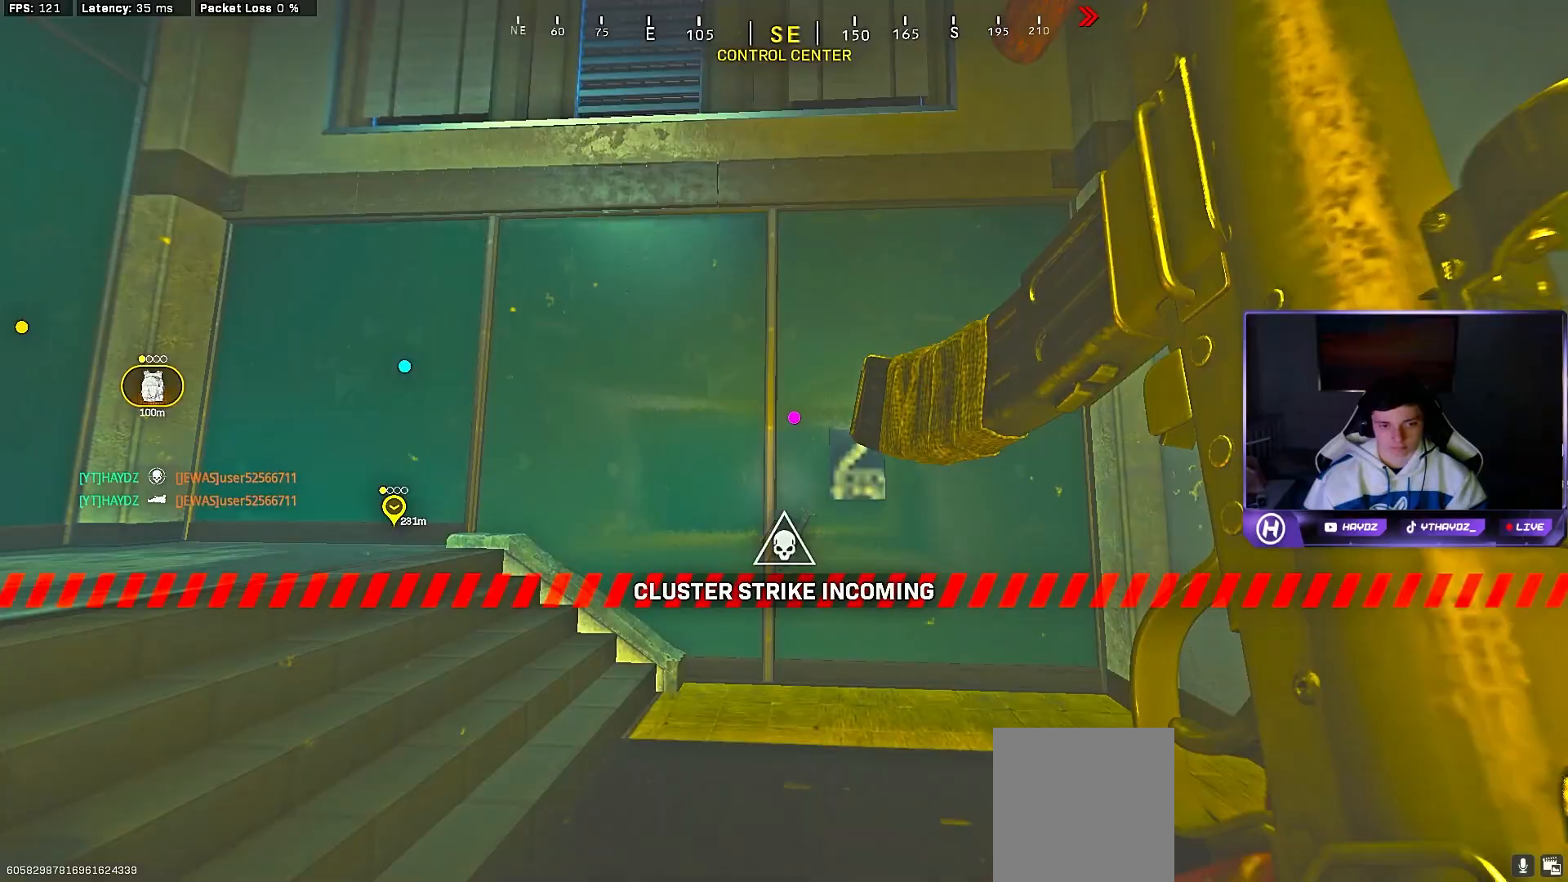
{"dt_ms": 500, "buttons": [], "left_stick": "up", "right_stick": "left", "events": [[400, "L3", "down"], [450, "L3", "up"]]}
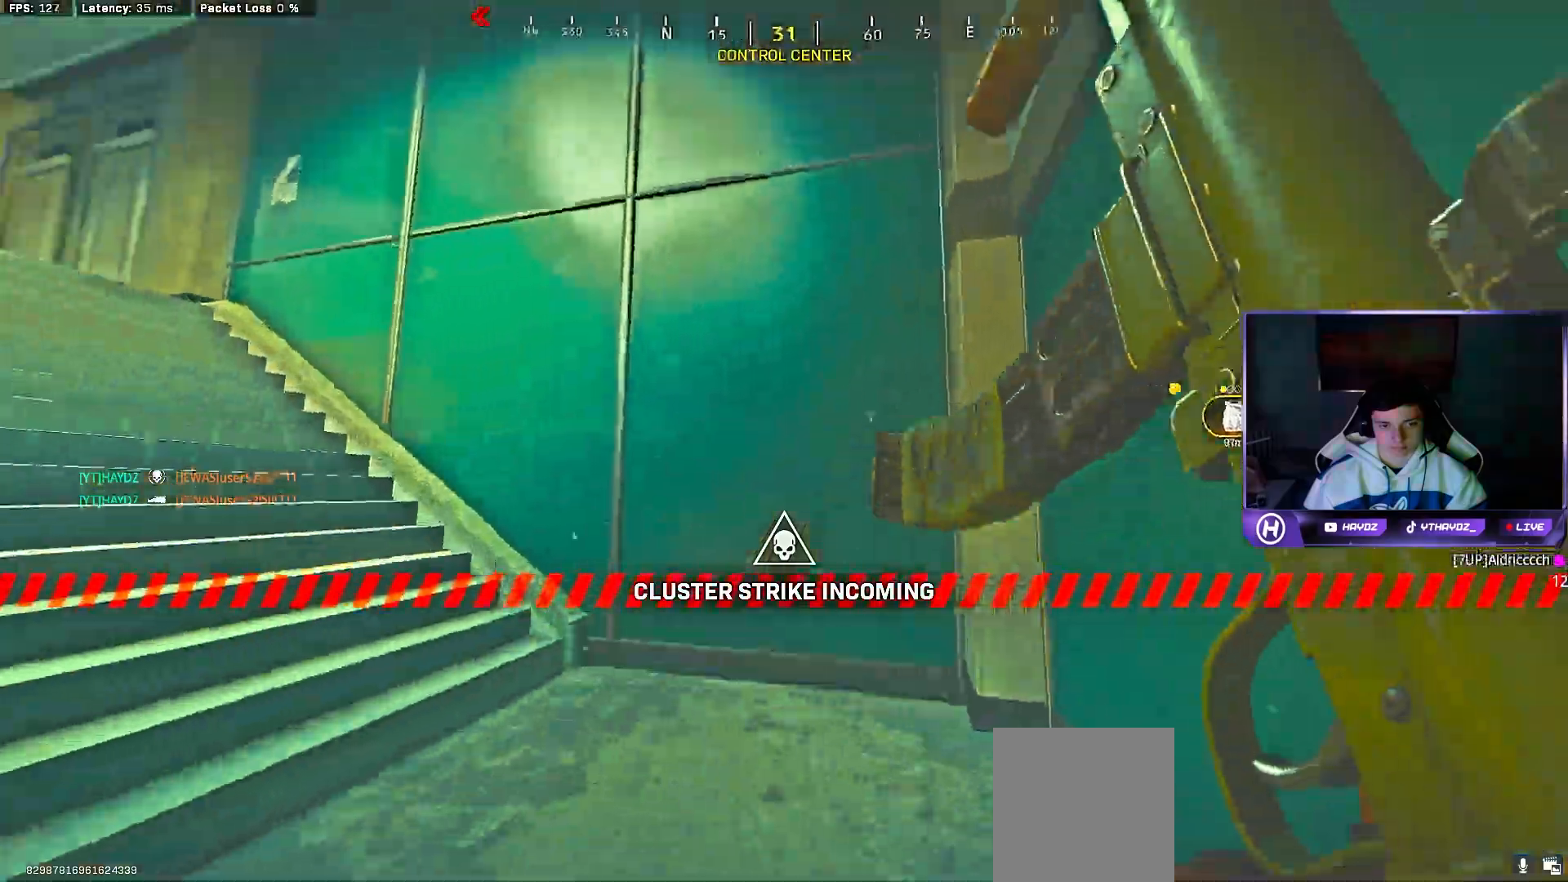
{"dt_ms": 500, "buttons": [], "left_stick": "up-right", "right_stick": "left", "events": [[217, "R3", "down"], [267, "right_stick", "center"], [283, "R3", "up"], [333, "right_stick", "left"], [400, "left_stick", "up-right"], [433, "R3", "down"], [500, "R3", "up"]]}
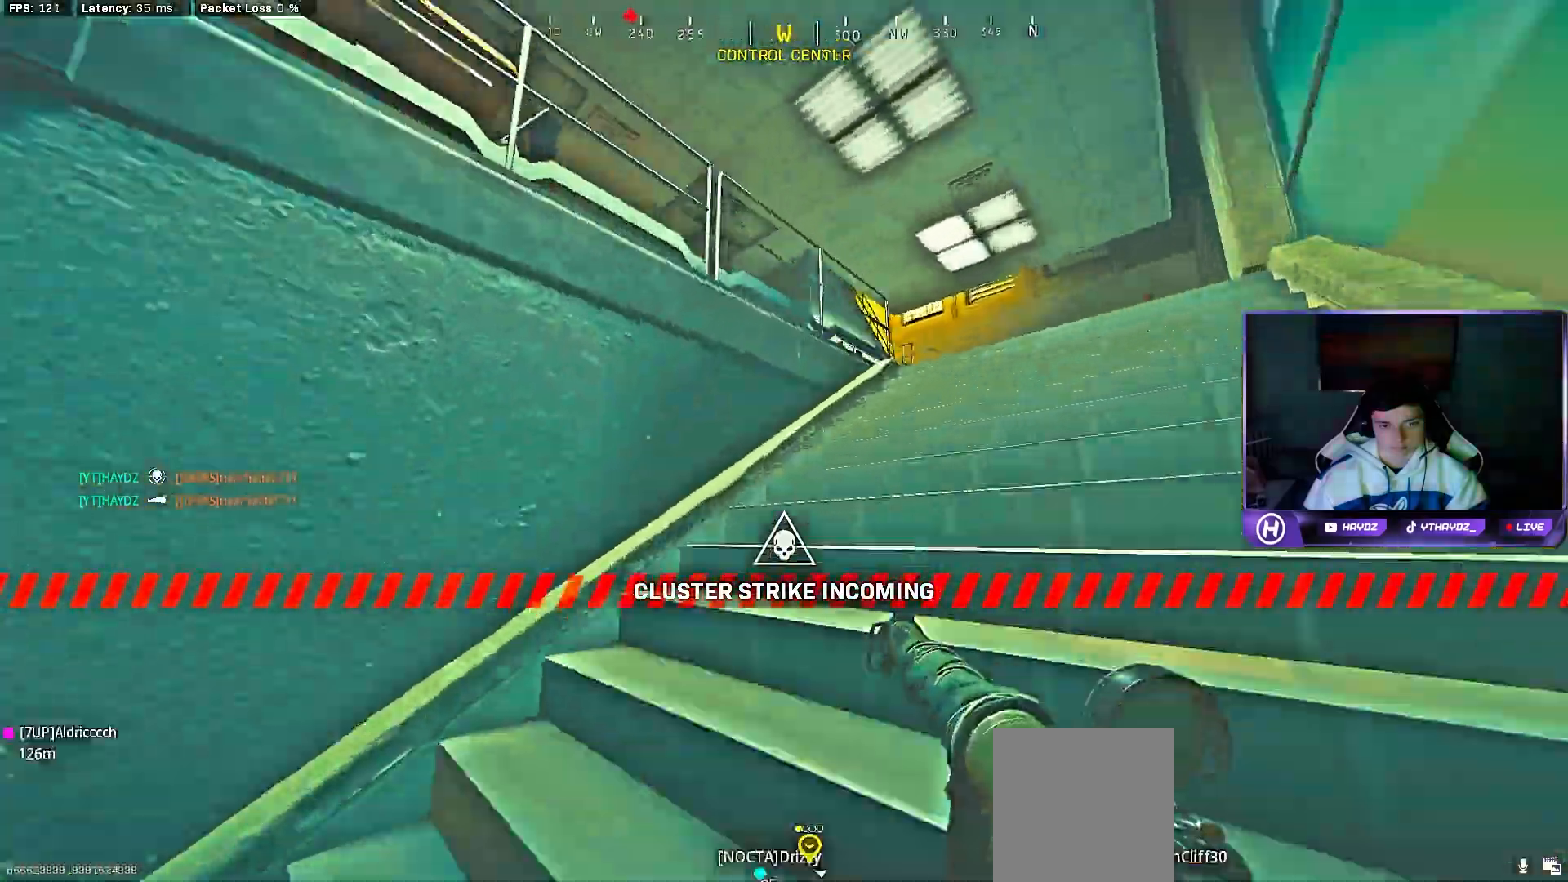
{"dt_ms": 500, "buttons": [], "left_stick": "right", "right_stick": "down", "events": [[83, "R3", "down"], [117, "left_stick", "right"], [167, "right_stick", "center"], [200, "R3", "up"], [317, "right_stick", "down"]]}
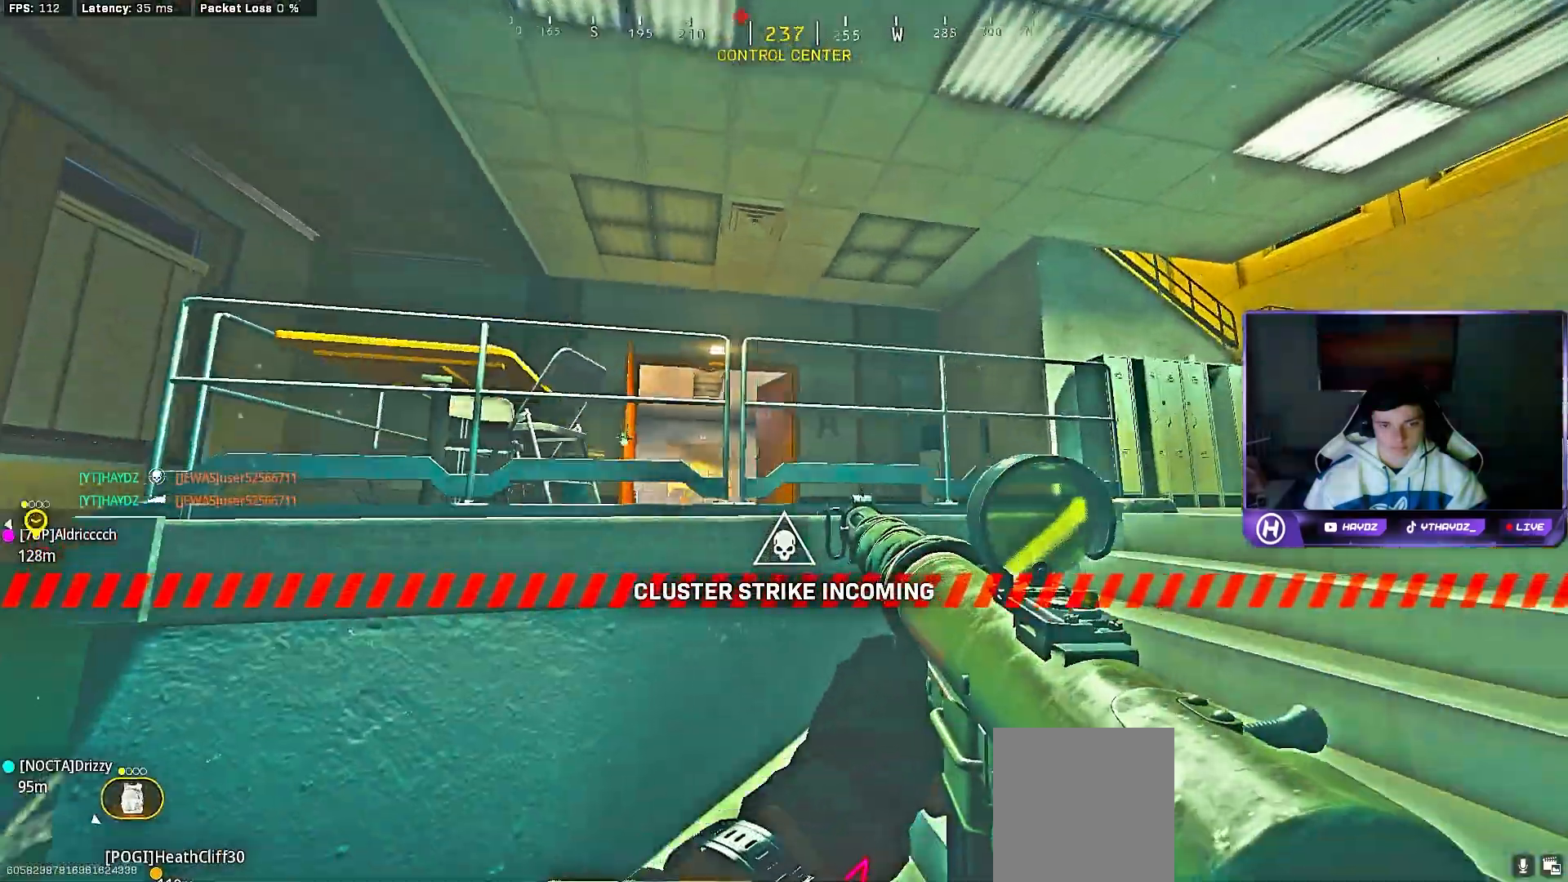
{"dt_ms": 500, "buttons": [], "left_stick": "up-right", "right_stick": "right", "events": [[367, "right_stick", "right"], [400, "left_stick", "up-right"]]}
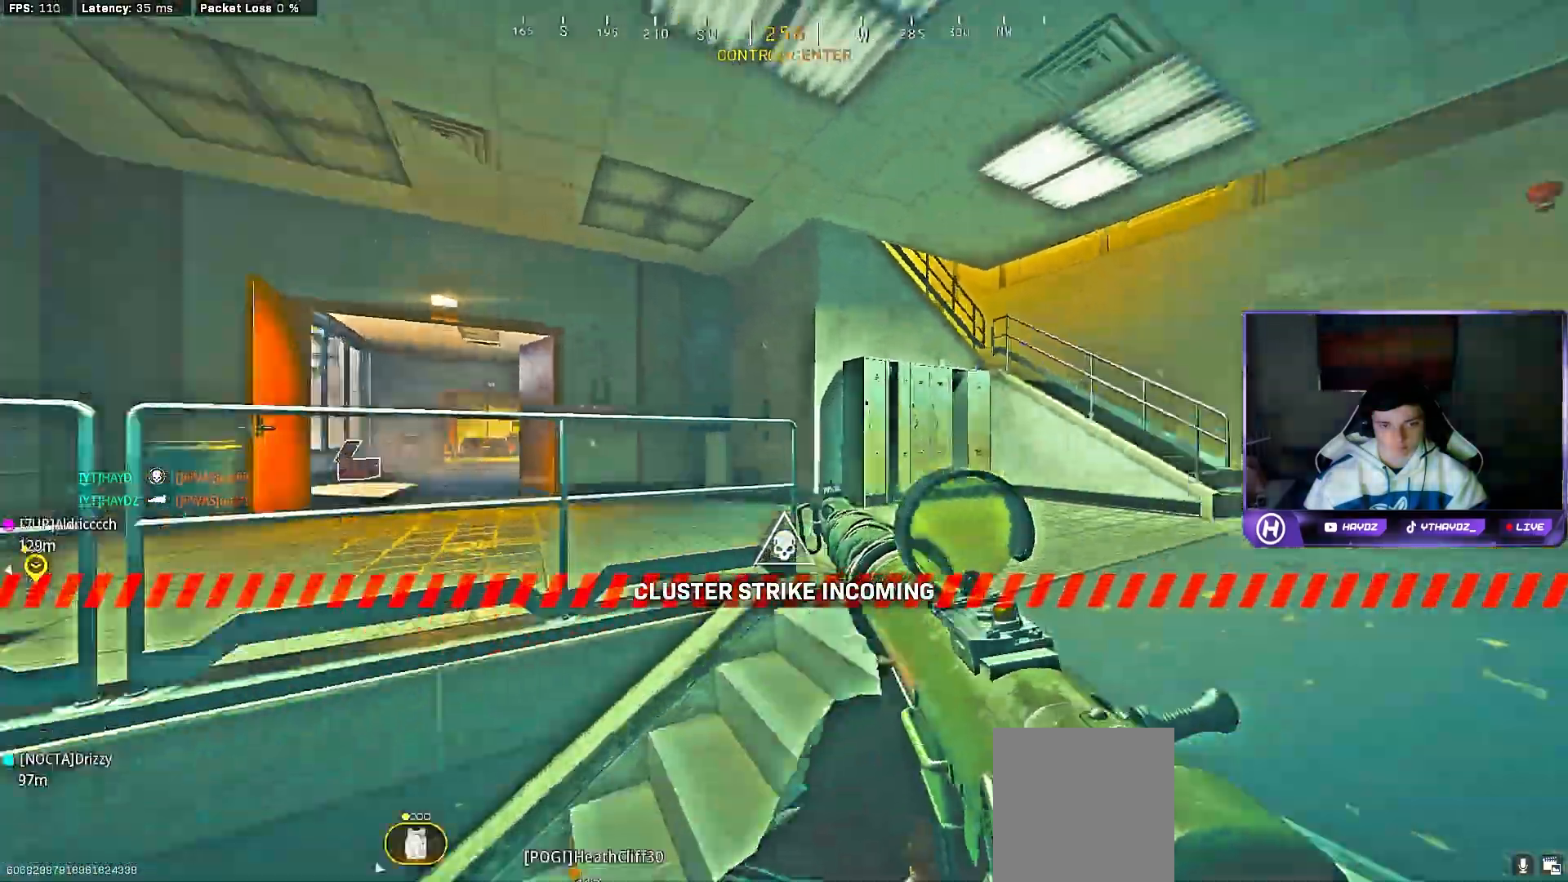
{"dt_ms": 500, "buttons": [], "left_stick": "down-right", "right_stick": "left", "events": [[50, "L3", "down"], [150, "L3", "up"], [267, "L3", "down"], [267, "right_stick", "left"], [317, "R3", "down"], [400, "L3", "up"], [433, "R3", "up"], [500, "left_stick", "down-right"]]}
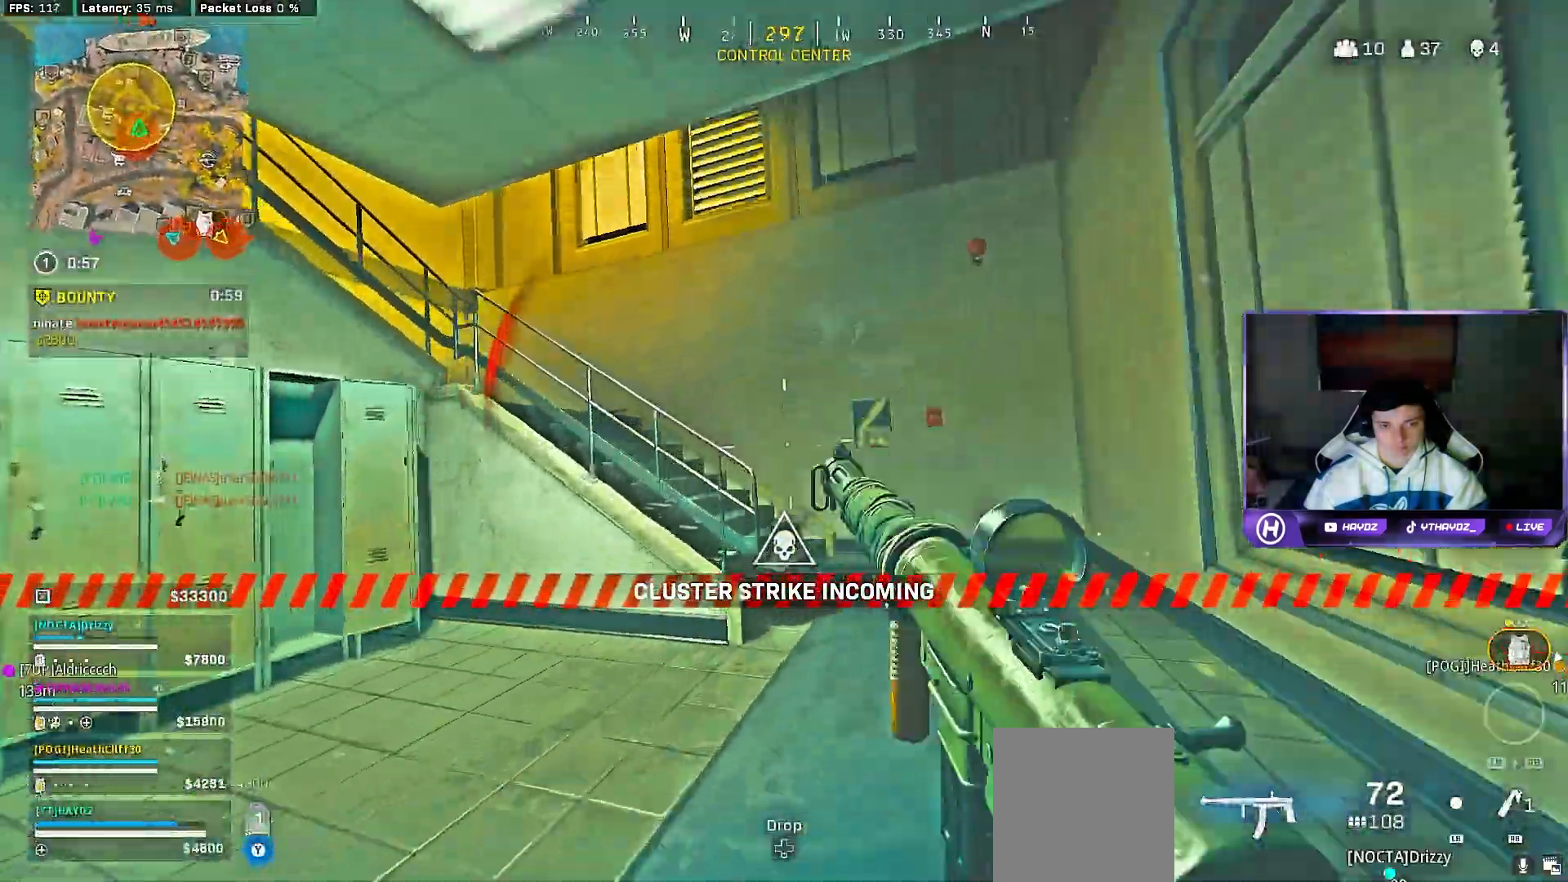
{"dt_ms": 500, "buttons": [], "left_stick": "up-right", "right_stick": "left", "events": [[33, "R3", "down"], [117, "R3", "up"], [200, "R3", "down"], [200, "right_stick", "center"], [250, "left_stick", "up-right"], [267, "R3", "up"], [417, "L3", "down"], [450, "right_stick", "left"], [483, "L3", "up"]]}
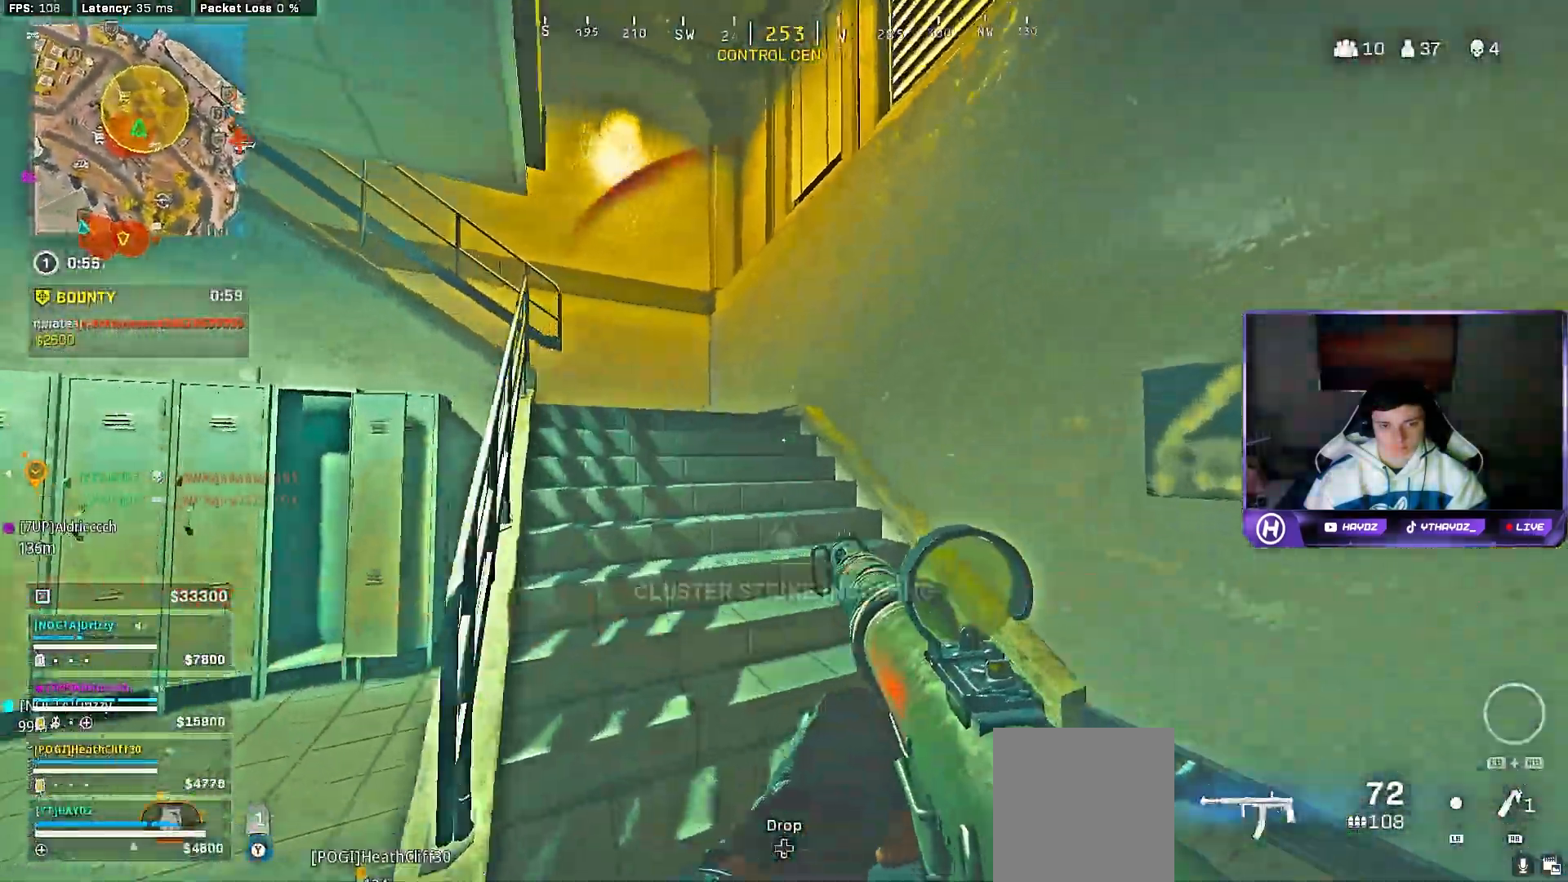
{"dt_ms": 500, "buttons": [], "left_stick": "up", "right_stick": "left", "events": [[133, "L3", "down"], [133, "left_stick", "up"], [200, "right_stick", "center"], [233, "L3", "up"], [483, "right_stick", "left"]]}
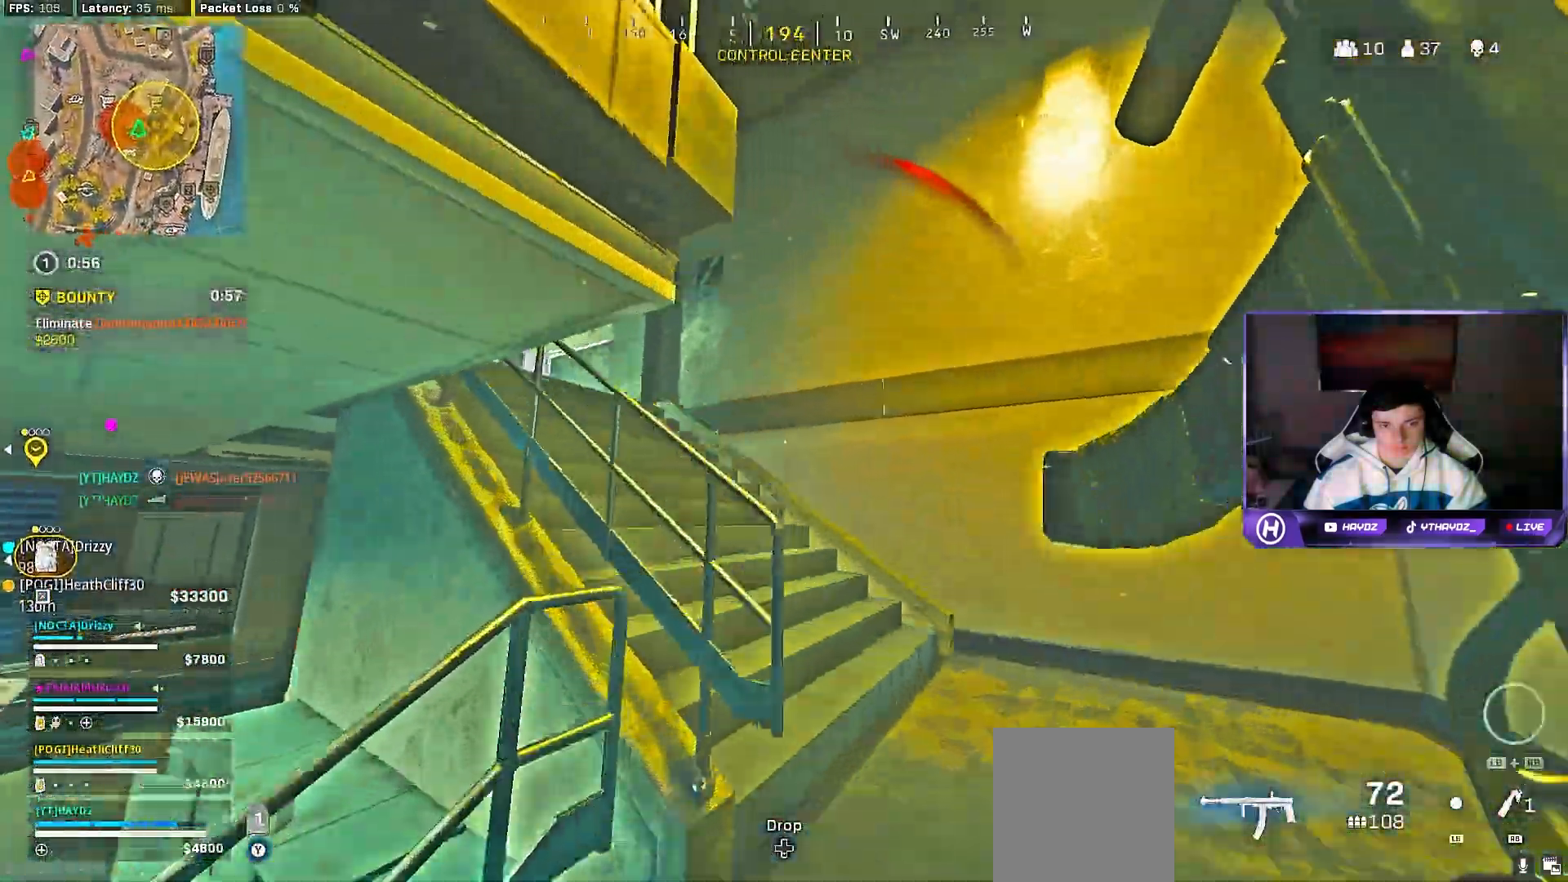
{"dt_ms": 500, "buttons": [], "left_stick": "up", "right_stick": "down", "events": [[33, "left_stick", "up-right"], [200, "right_stick", "center"], [383, "L3", "down"], [400, "left_stick", "up"], [417, "right_stick", "down"], [483, "L3", "up"]]}
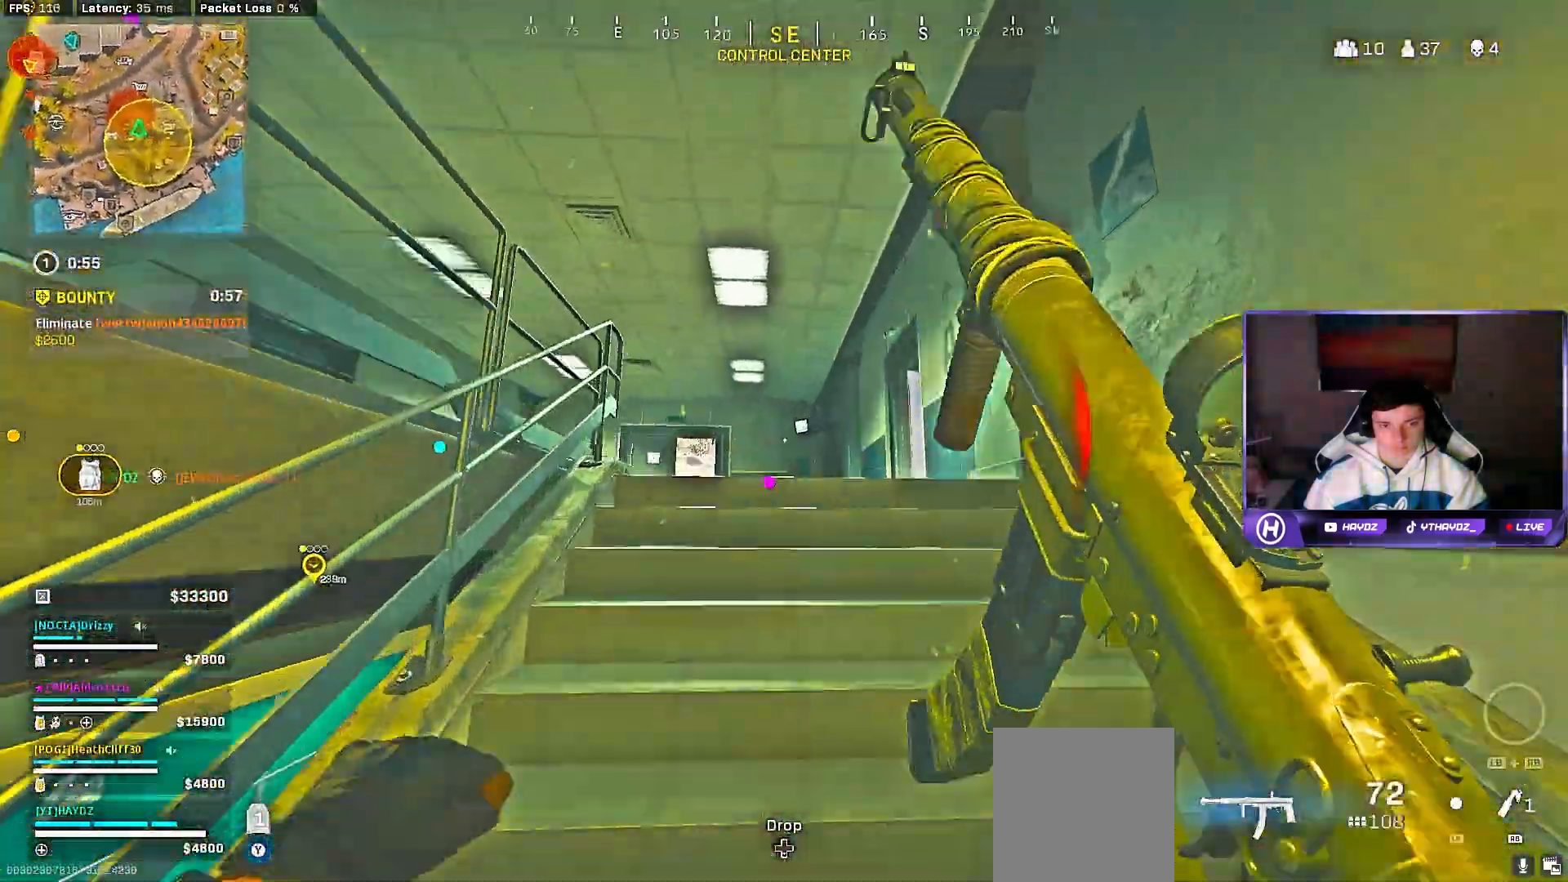
{"dt_ms": 500, "buttons": [], "left_stick": "up", "right_stick": "down-right", "events": [[400, "right_stick", "down-right"]]}
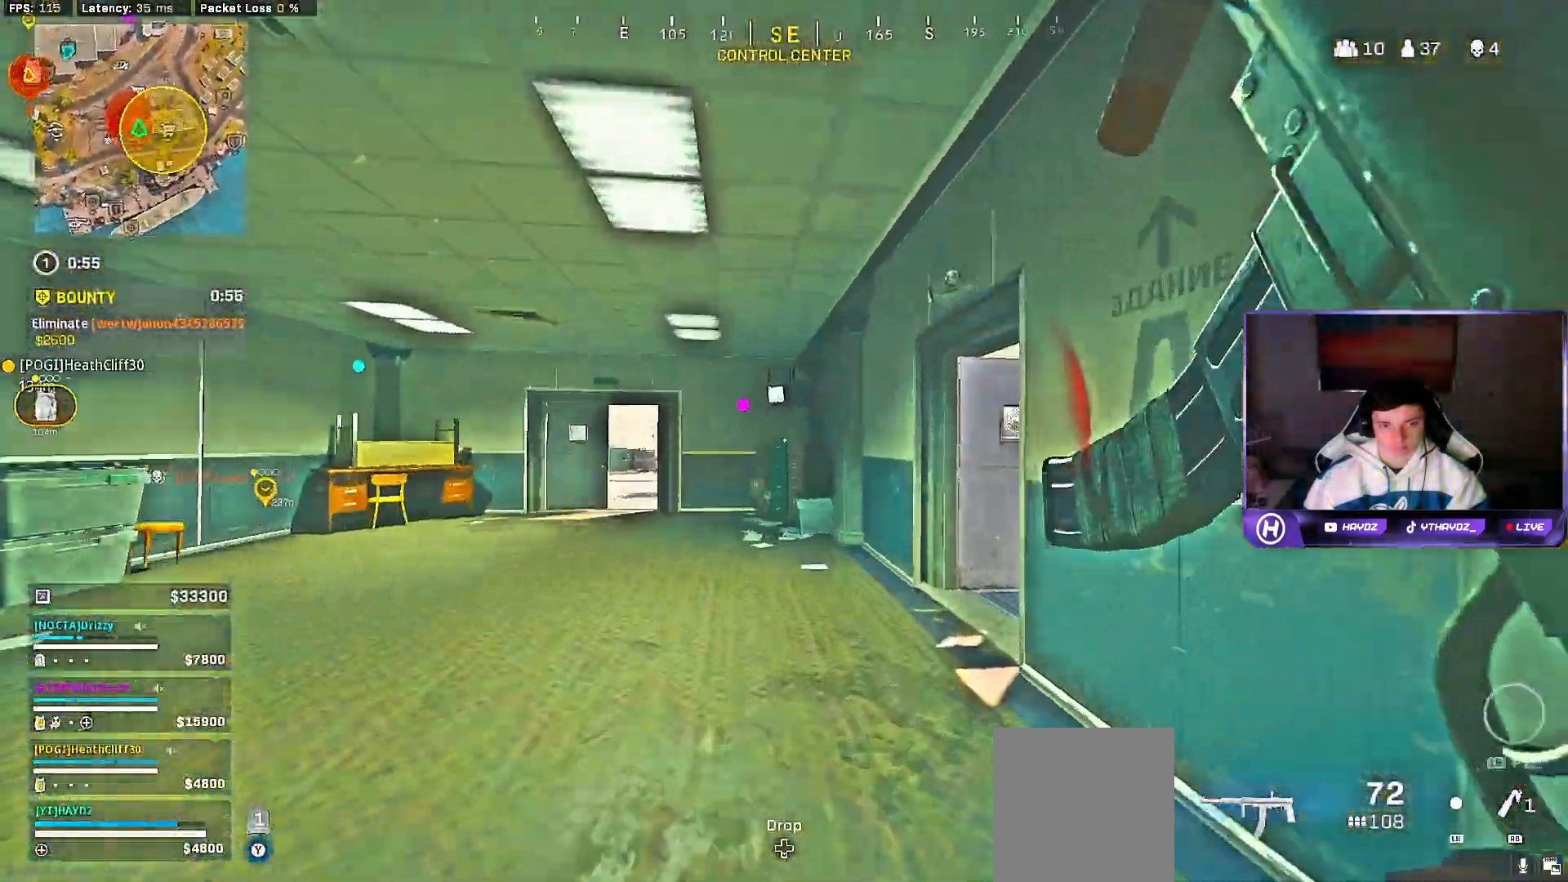
{"dt_ms": 500, "buttons": ["R3"], "left_stick": "down-right", "right_stick": "center", "events": [[33, "right_stick", "right"], [167, "R3", "down"], [217, "R3", "up"], [283, "left_stick", "up-right"], [333, "R3", "down"], [400, "R3", "up"], [500, "R3", "down"], [500, "left_stick", "down-right"], [500, "right_stick", "center"]]}
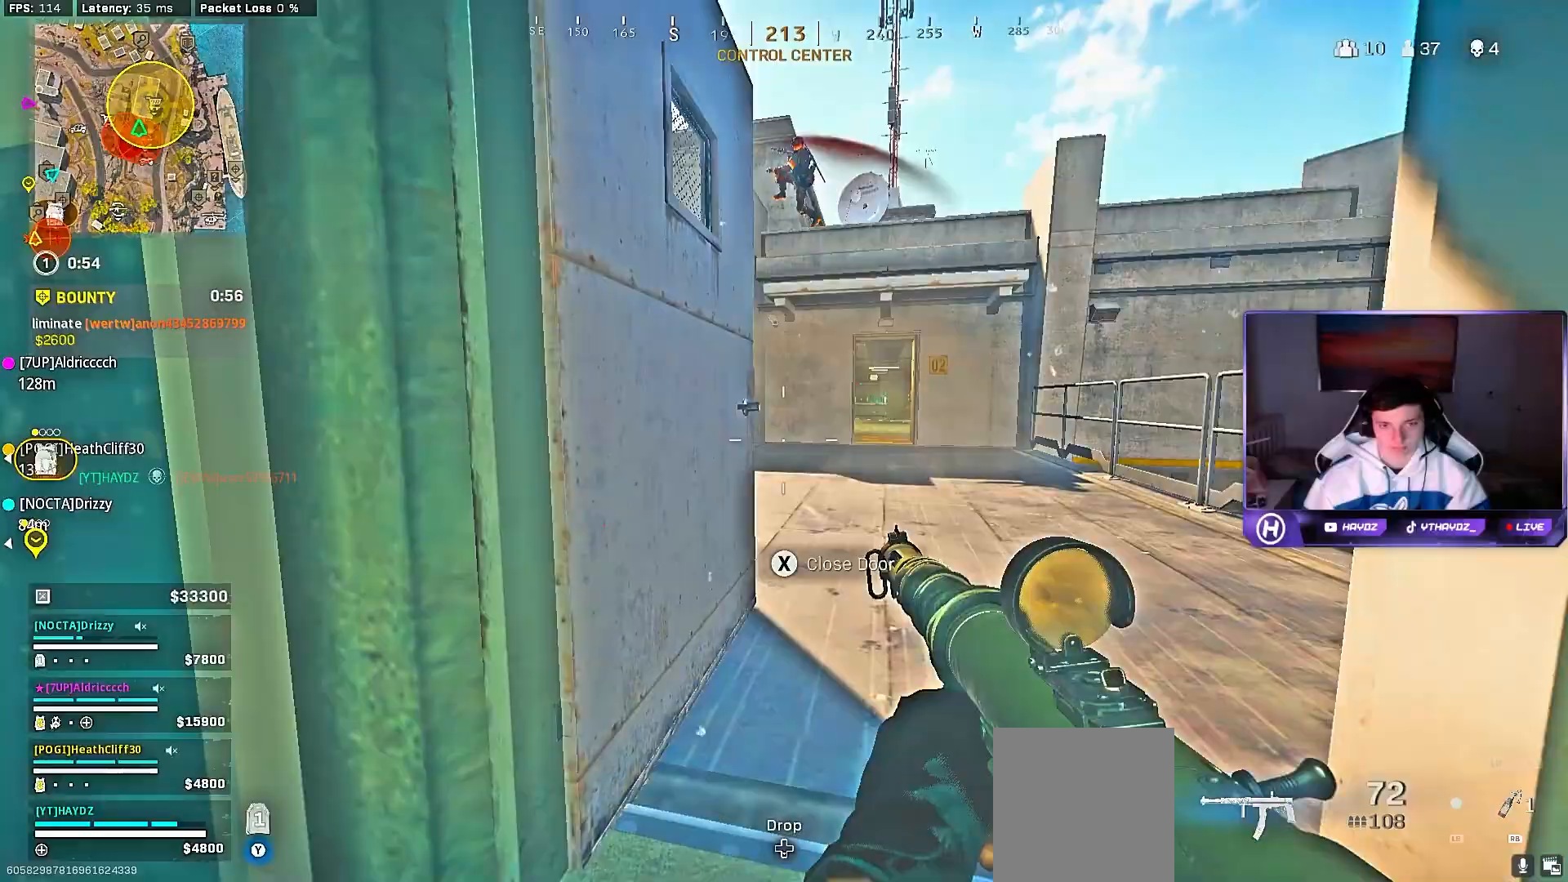
{"dt_ms": 1000, "buttons": [], "left_stick": "up", "right_stick": "center"}
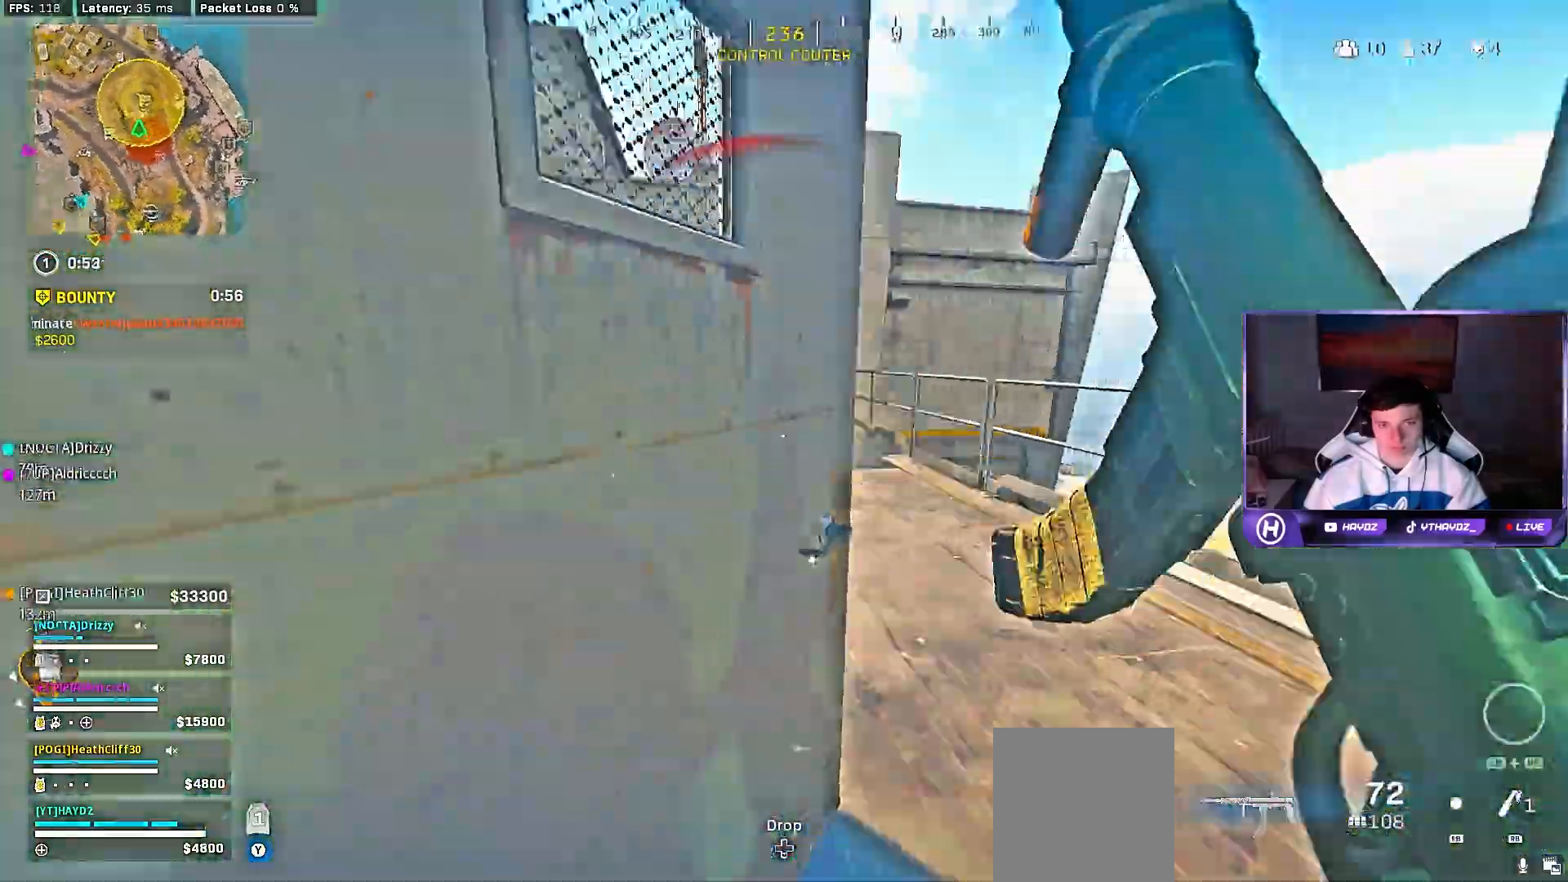
{"dt_ms": 500, "buttons": [], "left_stick": "up-left", "right_stick": "up-right", "events": [[50, "L3", "down"], [100, "right_stick", "left"], [167, "L3", "up"], [250, "L3", "down"], [317, "R3", "down"], [350, "L3", "up"], [367, "R3", "up"], [417, "right_stick", "center"], [433, "left_stick", "up-left"], [500, "right_stick", "up-right"]]}
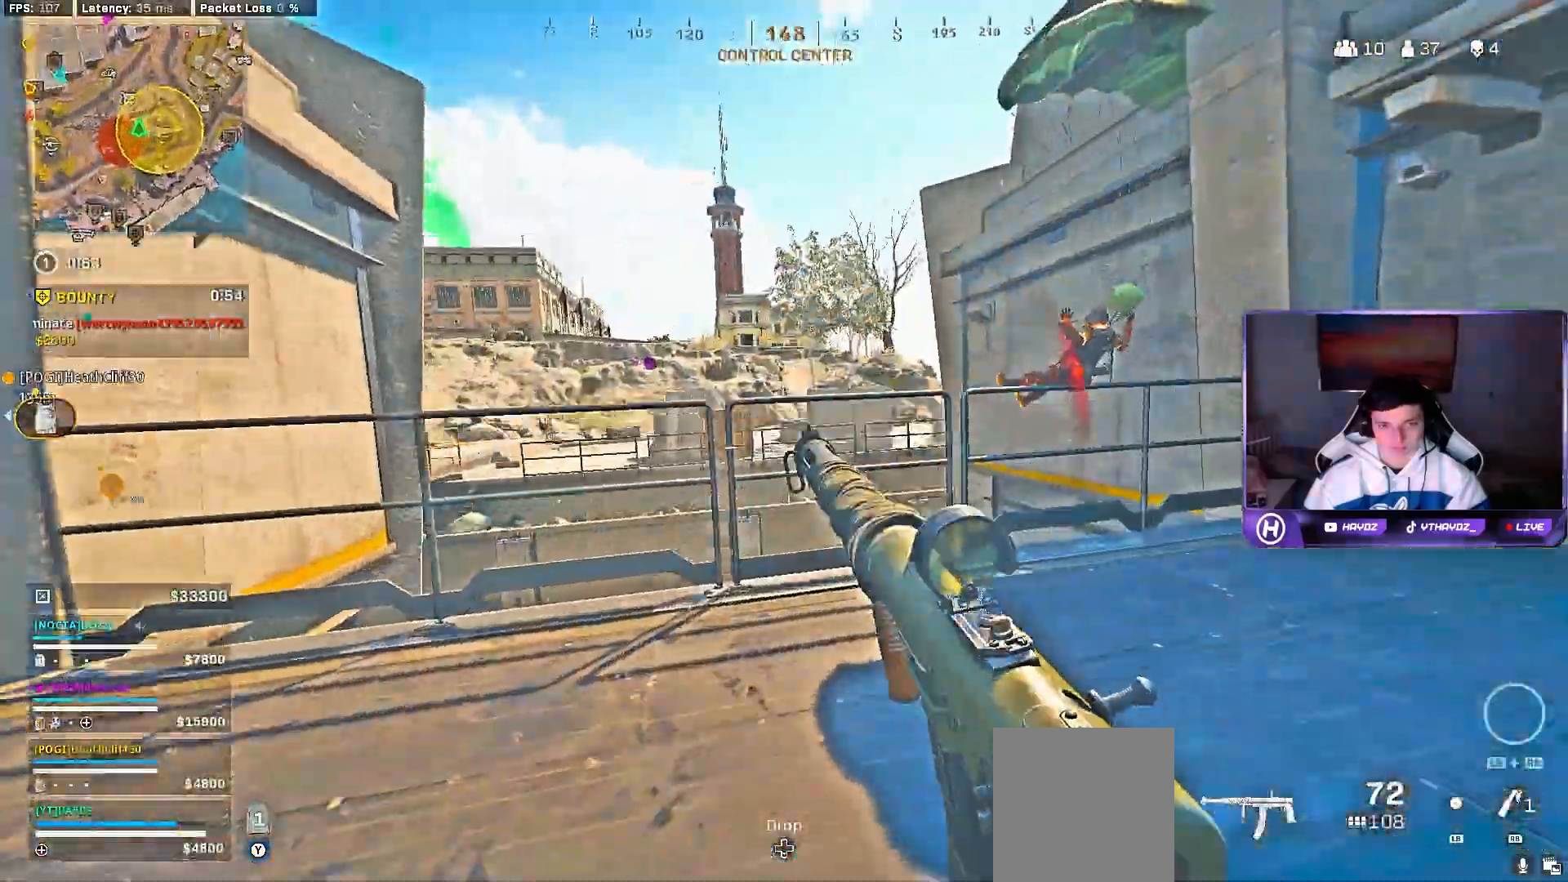
{"dt_ms": 500, "buttons": ["L3"], "left_stick": "up", "right_stick": "center", "events": [[50, "left_stick", "center"], [117, "left_stick", "right"], [150, "R3", "down"], [150, "right_stick", "down"], [217, "left_stick", "up-right"], [233, "R3", "up"], [333, "R3", "down"], [383, "left_stick", "up"], [433, "R3", "up"], [450, "L3", "down"], [500, "right_stick", "center"]]}
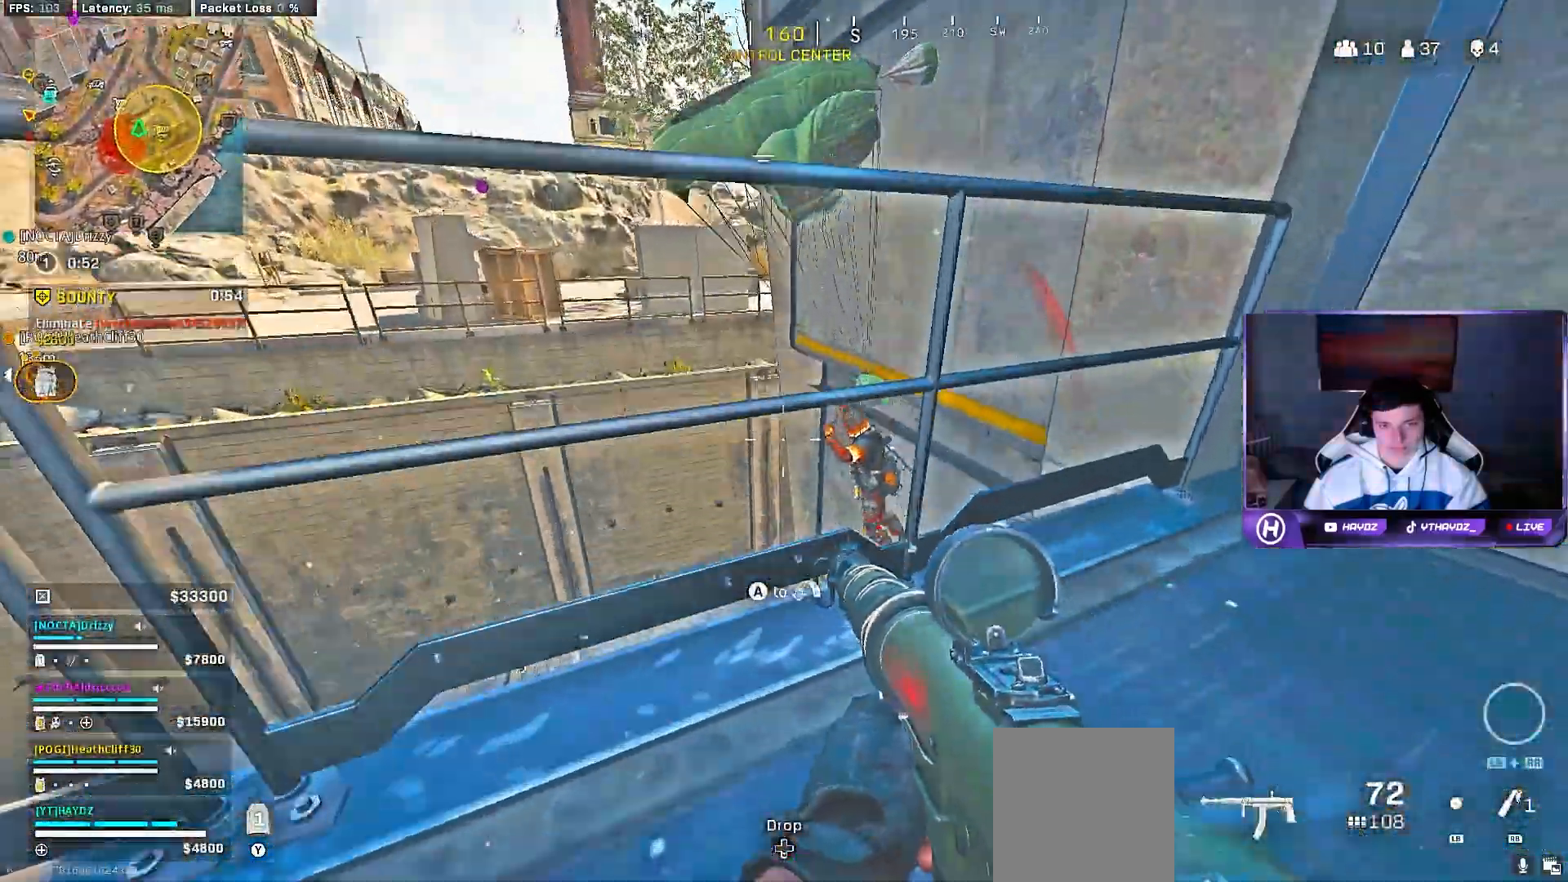
{"dt_ms": 500, "buttons": [], "left_stick": "up", "right_stick": "center", "events": [[83, "A", "down"], [83, "L3", "up"], [183, "A", "up"], [183, "L3", "down"], [250, "L3", "up"], [300, "right_stick", "down"], [450, "right_stick", "center"]]}
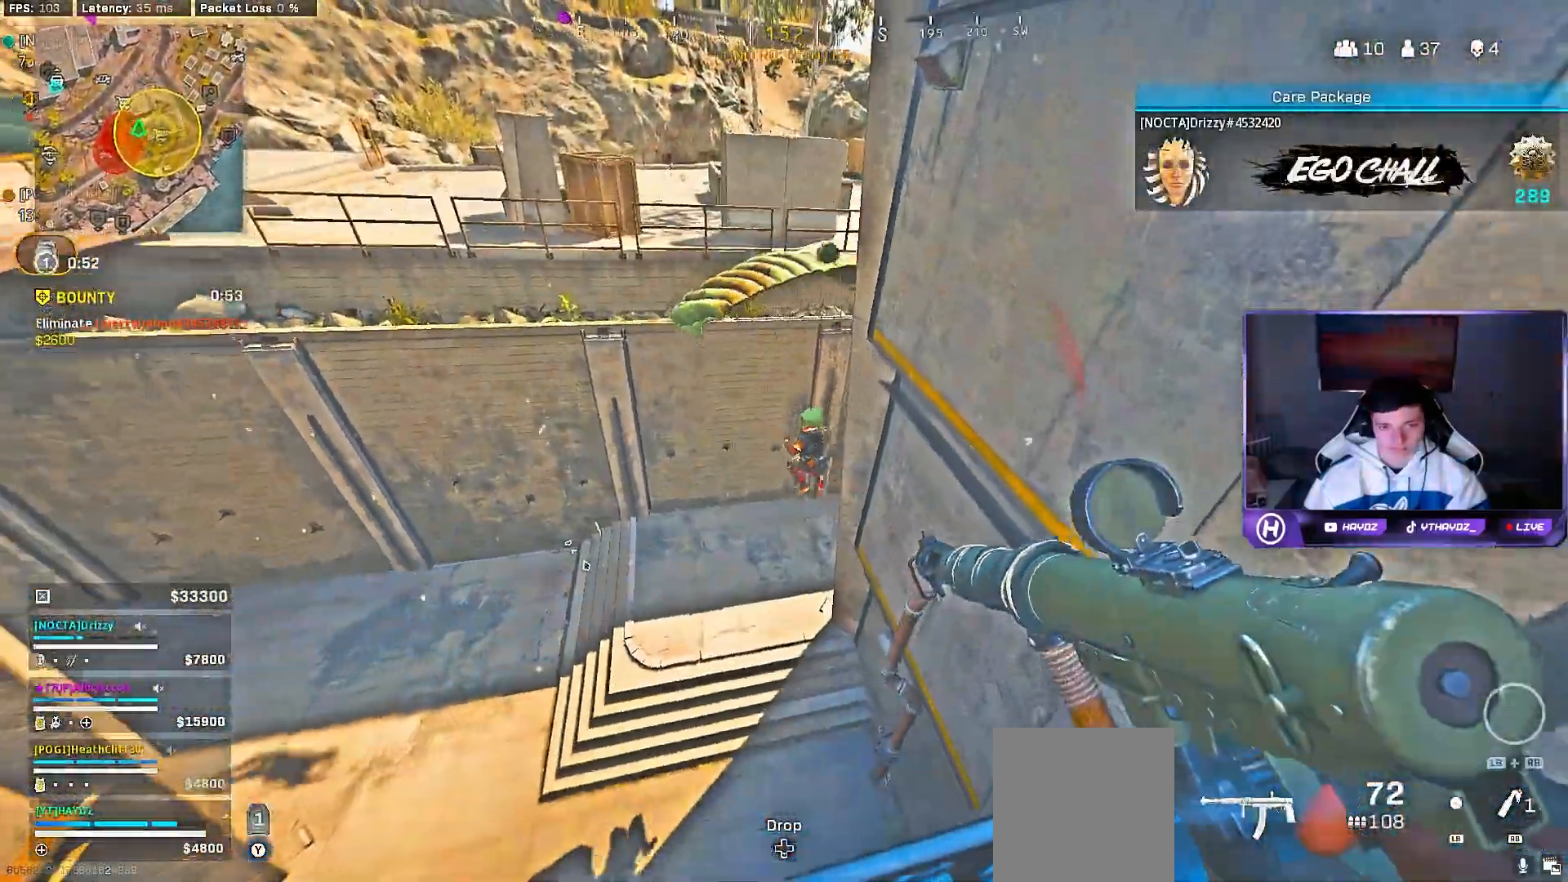
{"dt_ms": 500, "buttons": ["R2"], "left_stick": "up", "right_stick": "center", "events": [[17, "left_stick", "up-right"], [83, "R2", "down"], [200, "left_stick", "up"], [317, "right_stick", "down-left"], [400, "right_stick", "right"], [467, "right_stick", "center"]]}
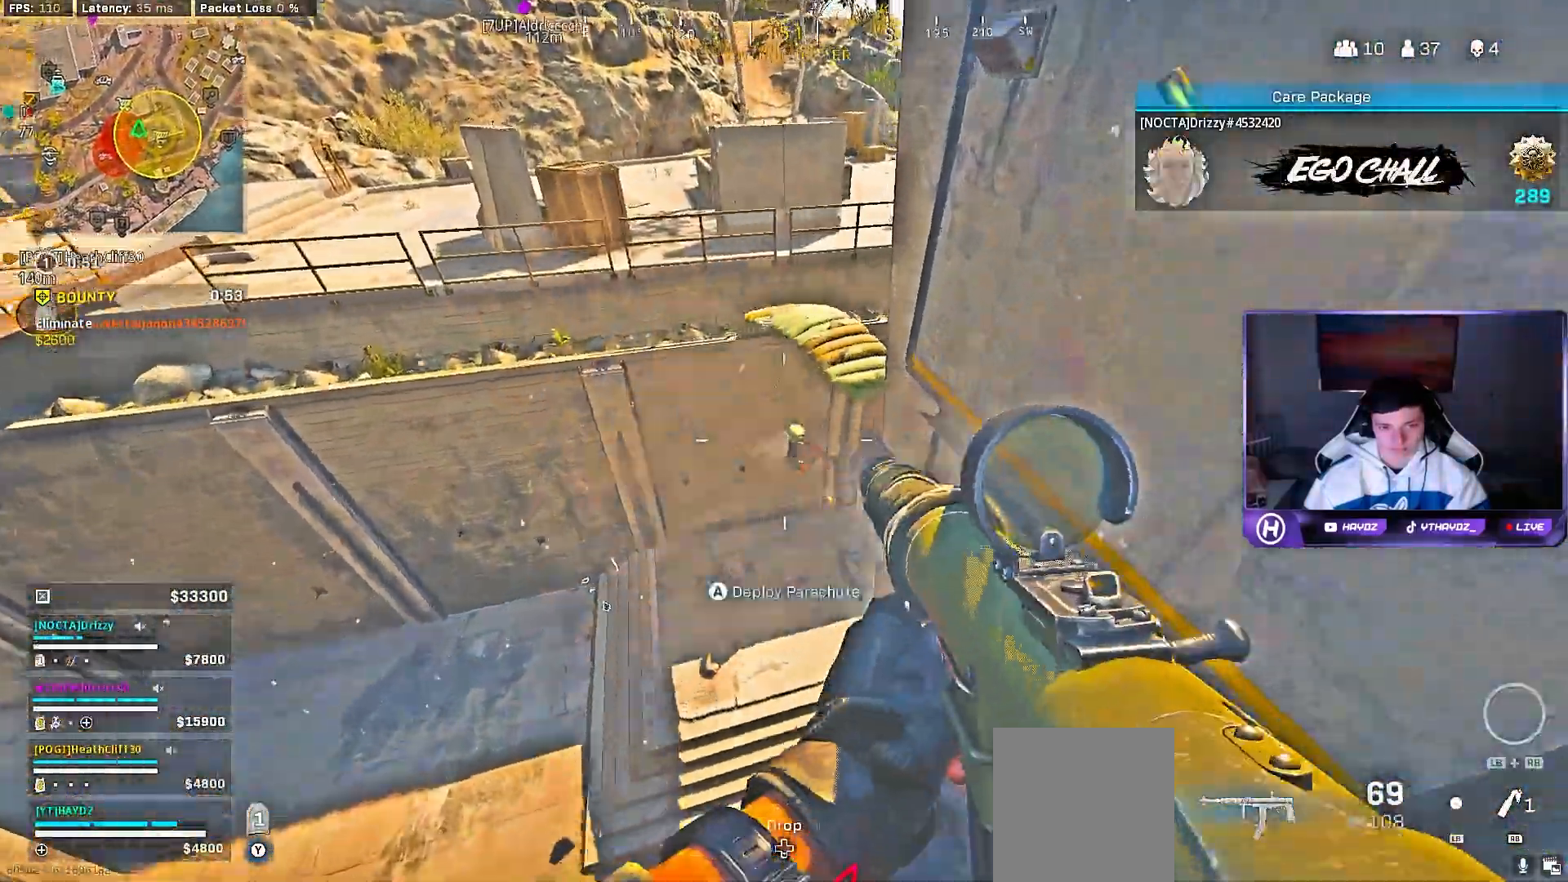
{"dt_ms": 500, "buttons": ["L2", "R2"], "left_stick": "up", "right_stick": "up-right", "events": [[33, "right_stick", "down"], [233, "right_stick", "right"], [350, "L2", "down"], [483, "right_stick", "up-right"]]}
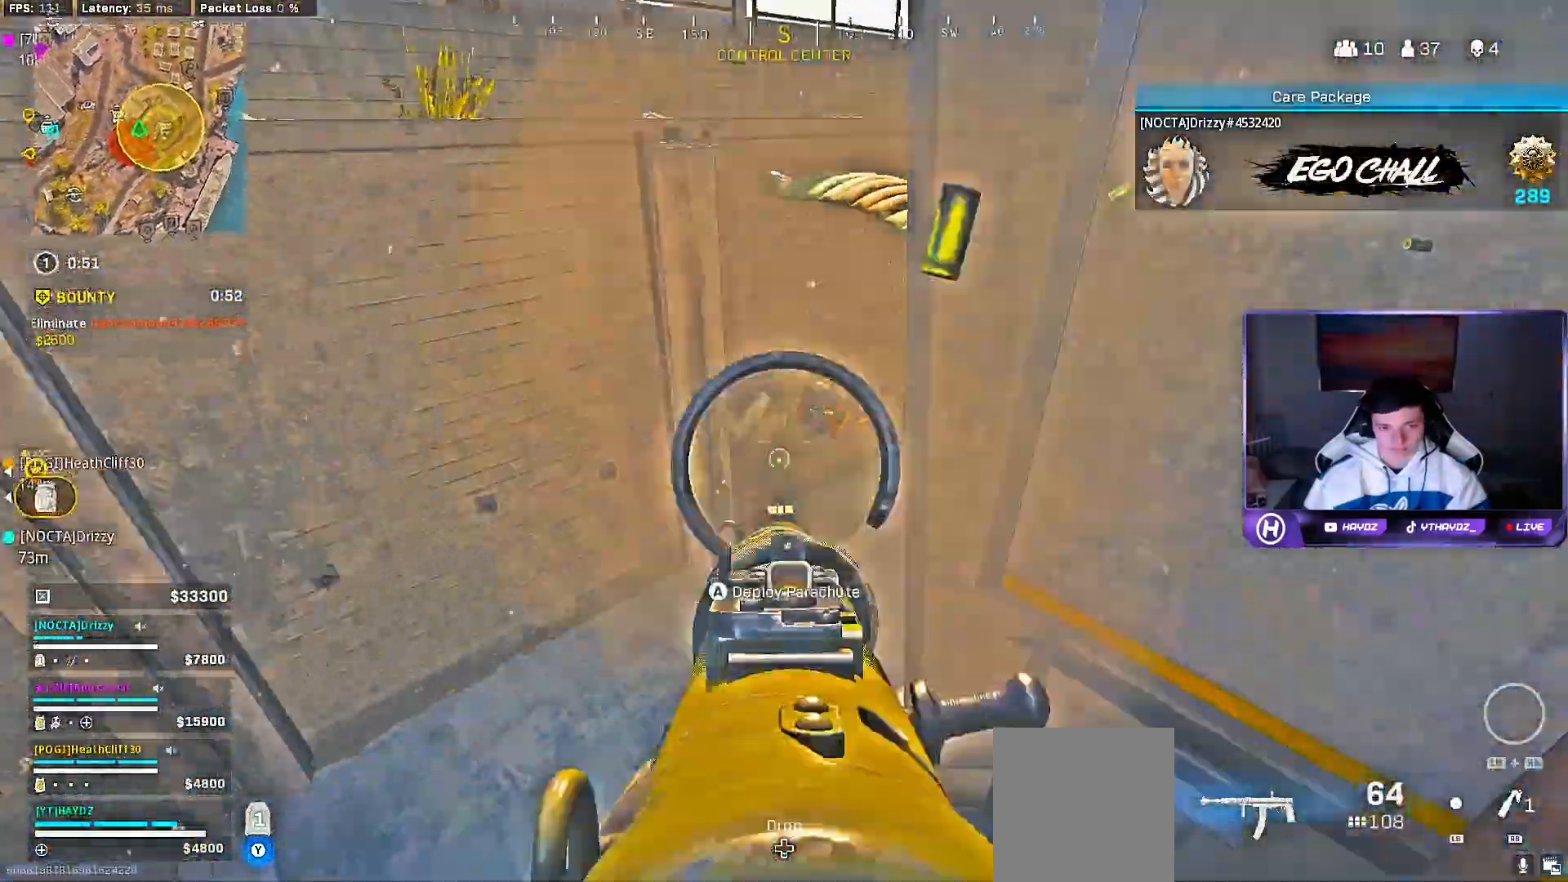
{"dt_ms": 500, "buttons": ["L2", "R2"], "left_stick": "up-left", "right_stick": "up-right", "events": [[300, "left_stick", "up-left"]]}
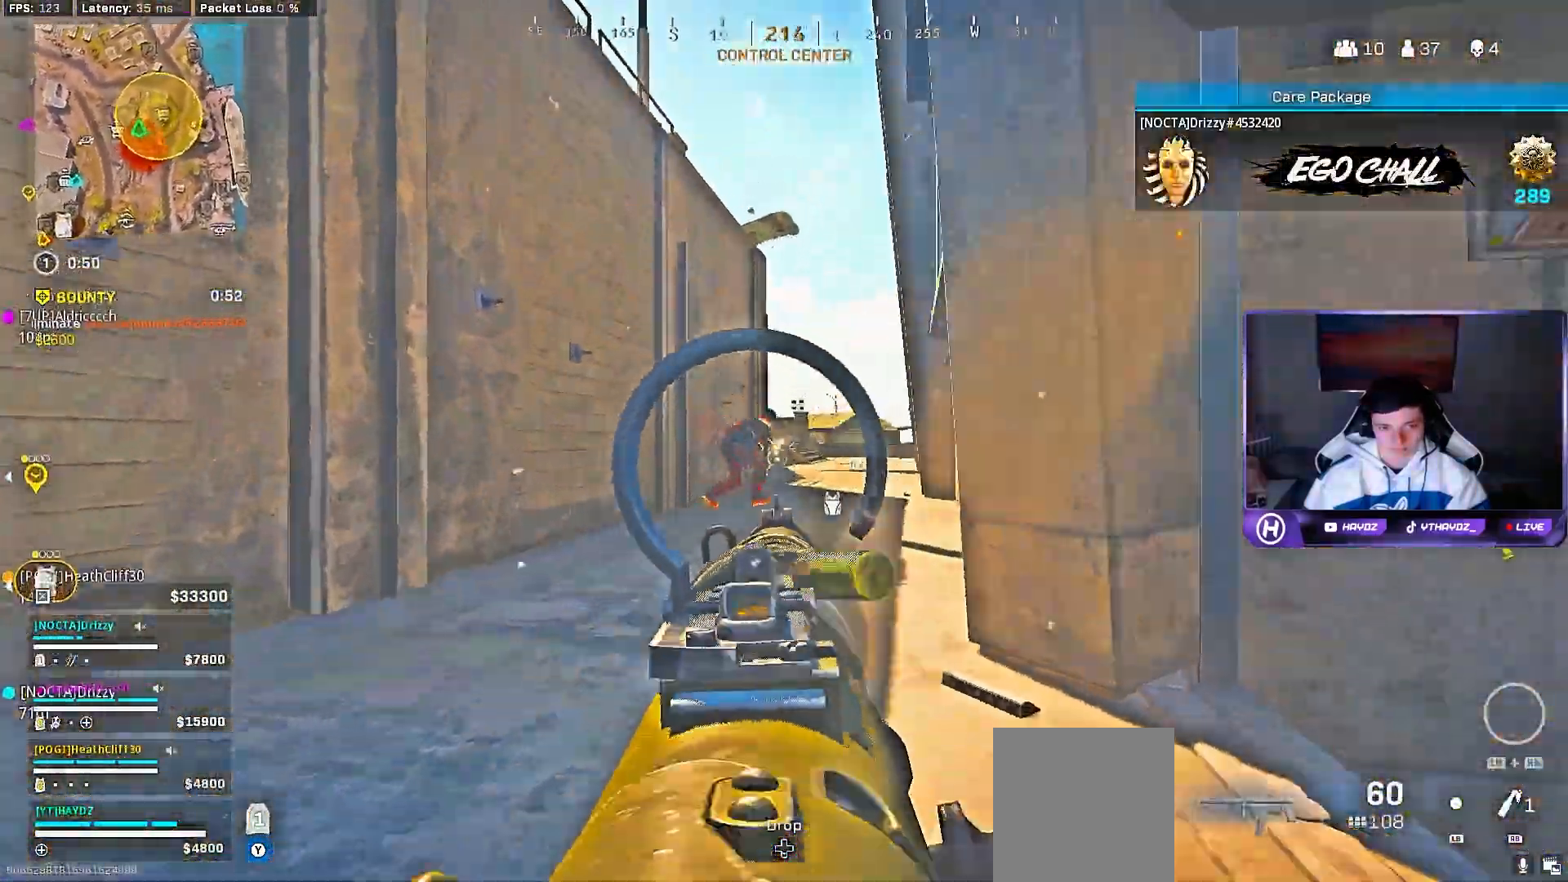
{"dt_ms": 500, "buttons": ["L2", "R2"], "left_stick": "up", "right_stick": "right", "events": [[17, "right_stick", "down"], [250, "left_stick", "up"], [250, "right_stick", "right"]]}
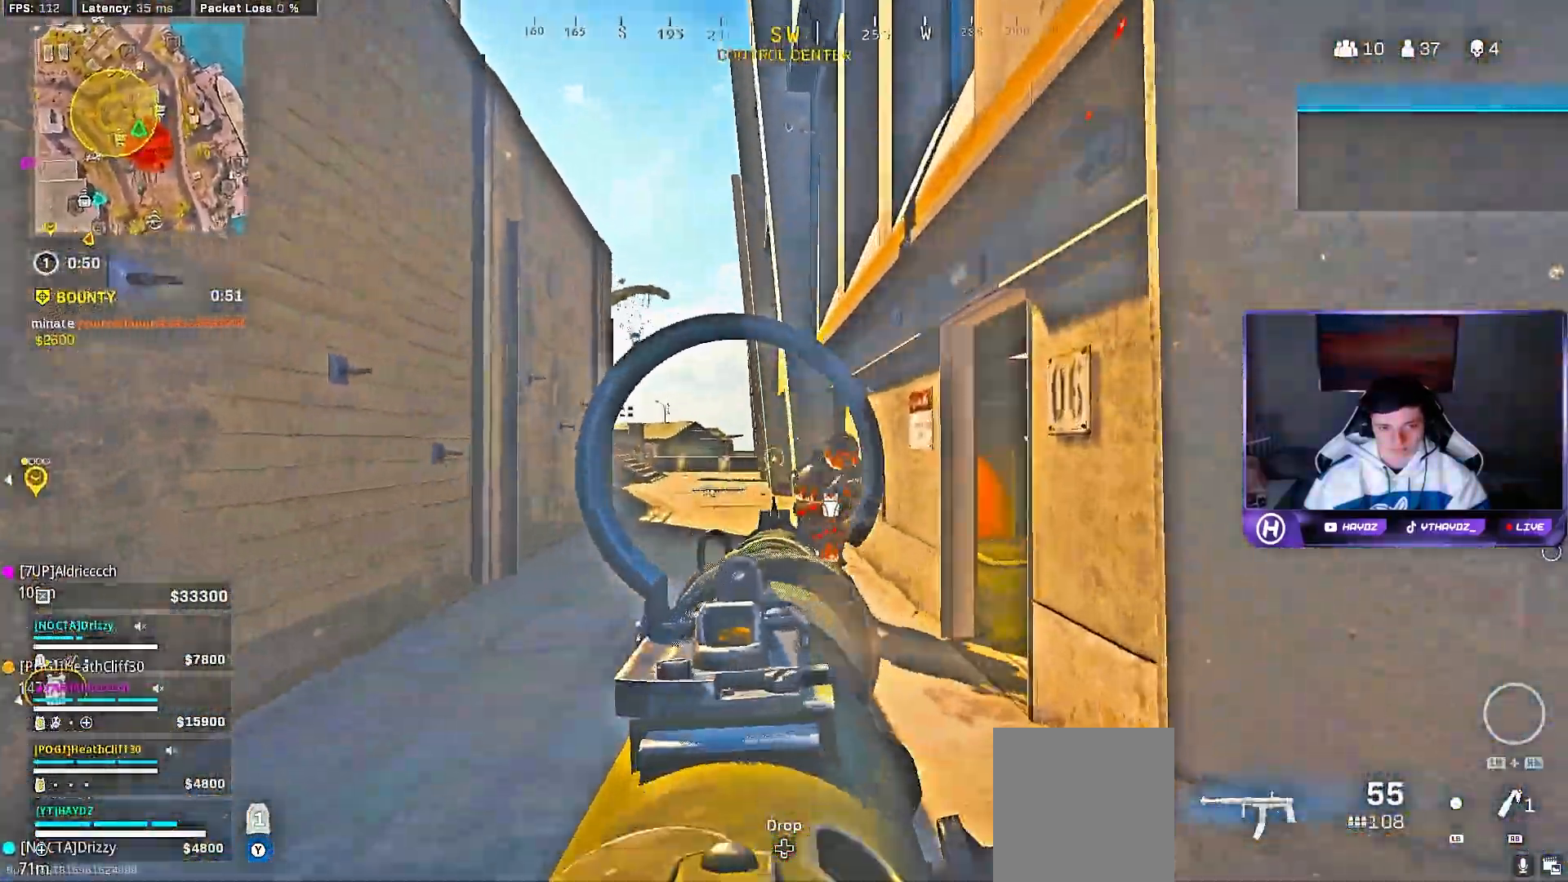
{"dt_ms": 500, "buttons": ["R2"], "left_stick": "up", "right_stick": "down-right", "events": [[100, "right_stick", "down-right"], [233, "L2", "up"]]}